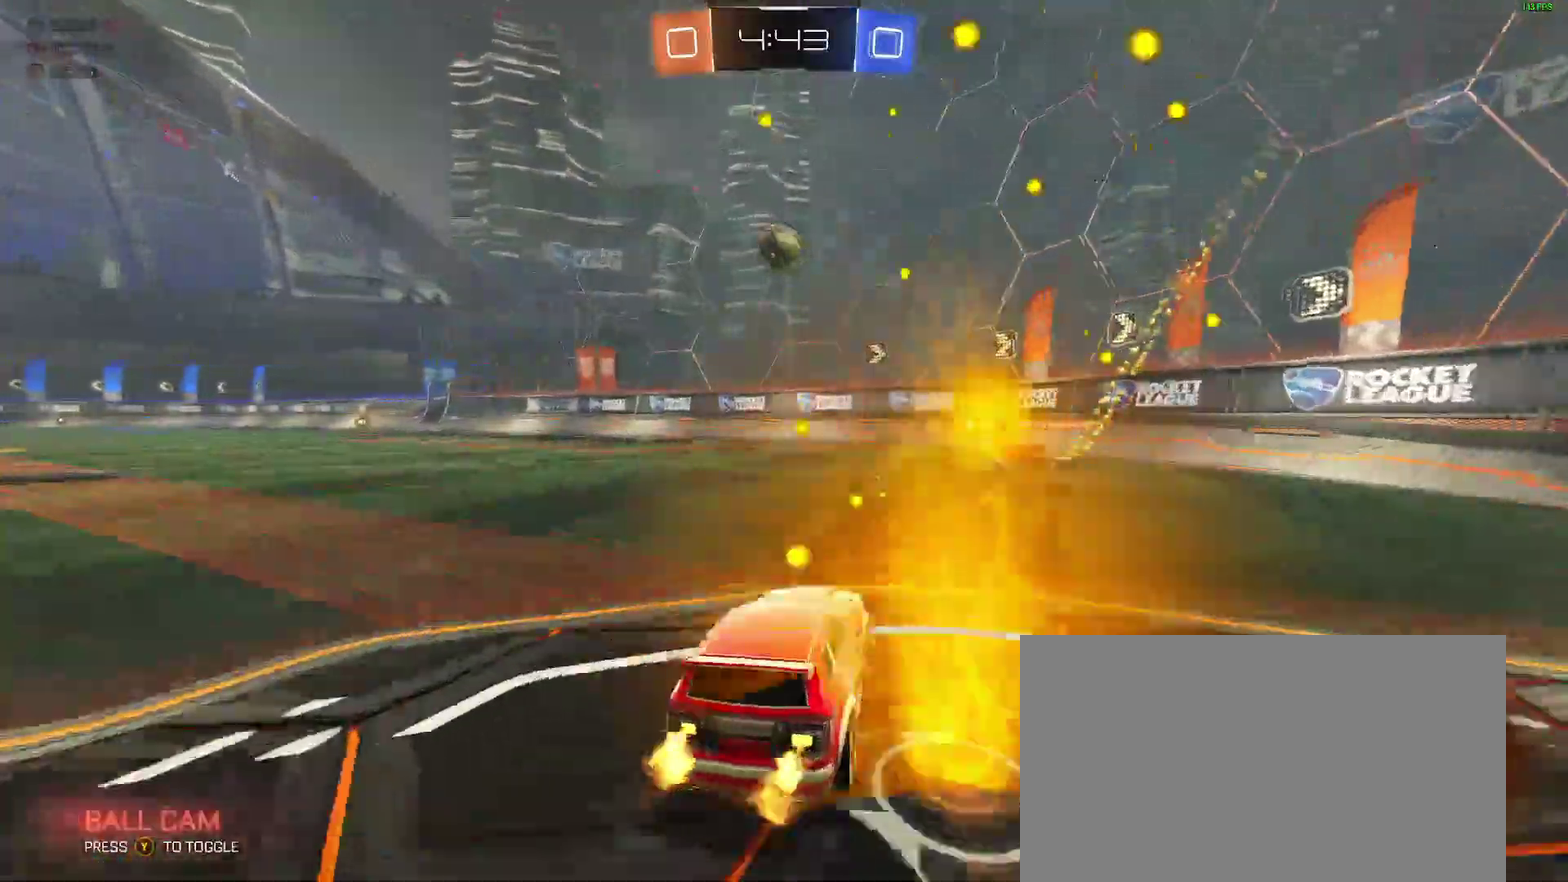
Gameplay with a controller (Xbox layout); each line is a JSON object with the inputs held at the frame after it. "events" lists button and stick changes between this image and that frame as [ms after this image, input, new state], when the widget could be followed in between. Not read: L1 R1.
{"buttons": ["R2"], "left_stick": "right", "right_stick": "center", "events": []}
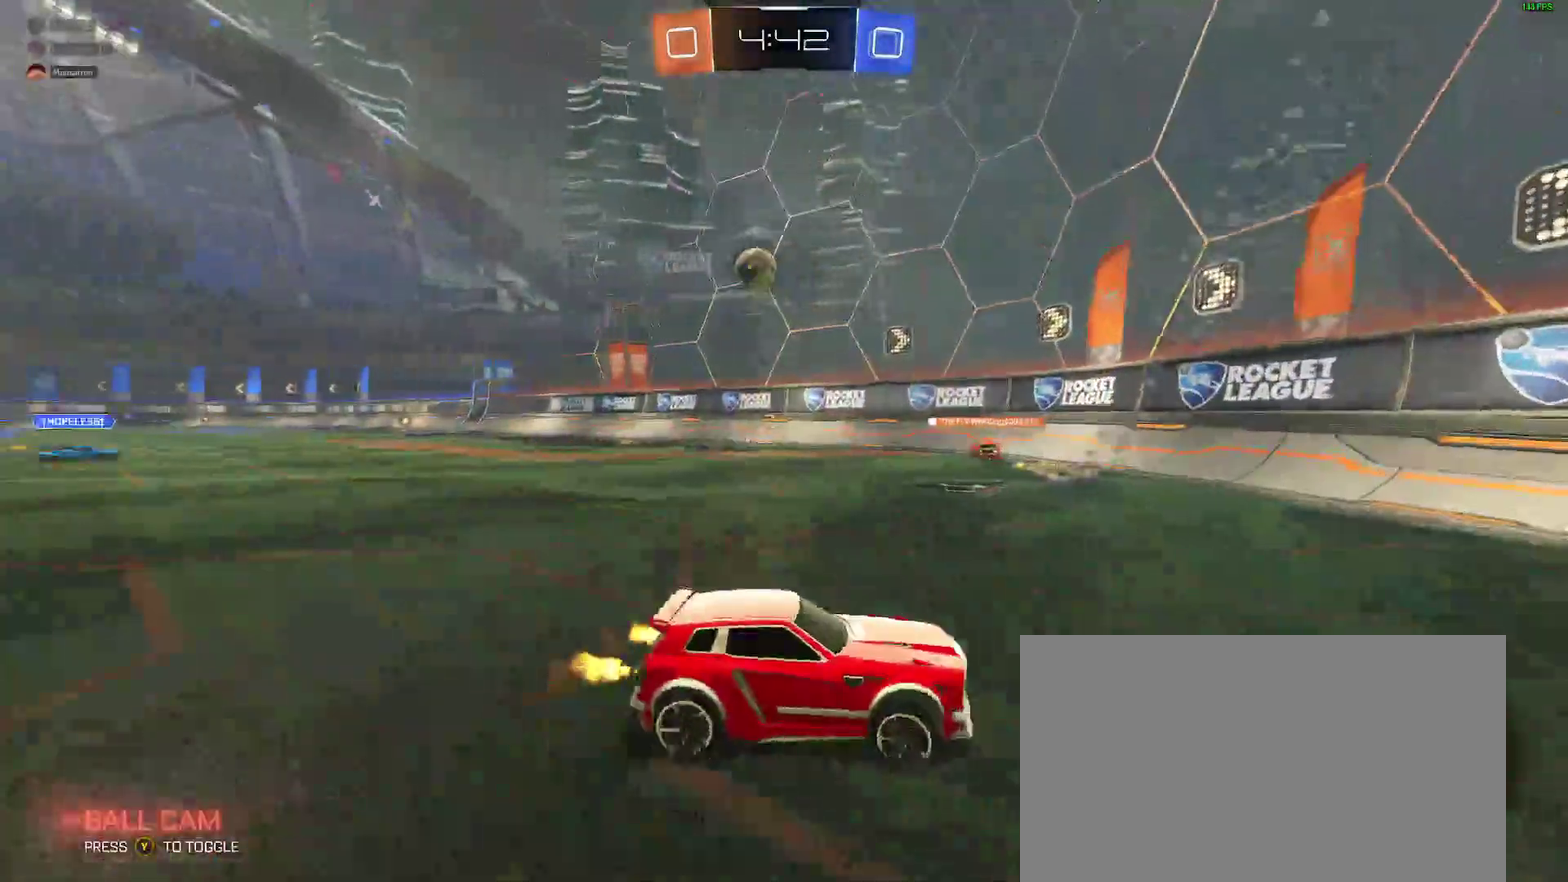
{"buttons": ["R2"], "left_stick": "right", "right_stick": "center", "events": []}
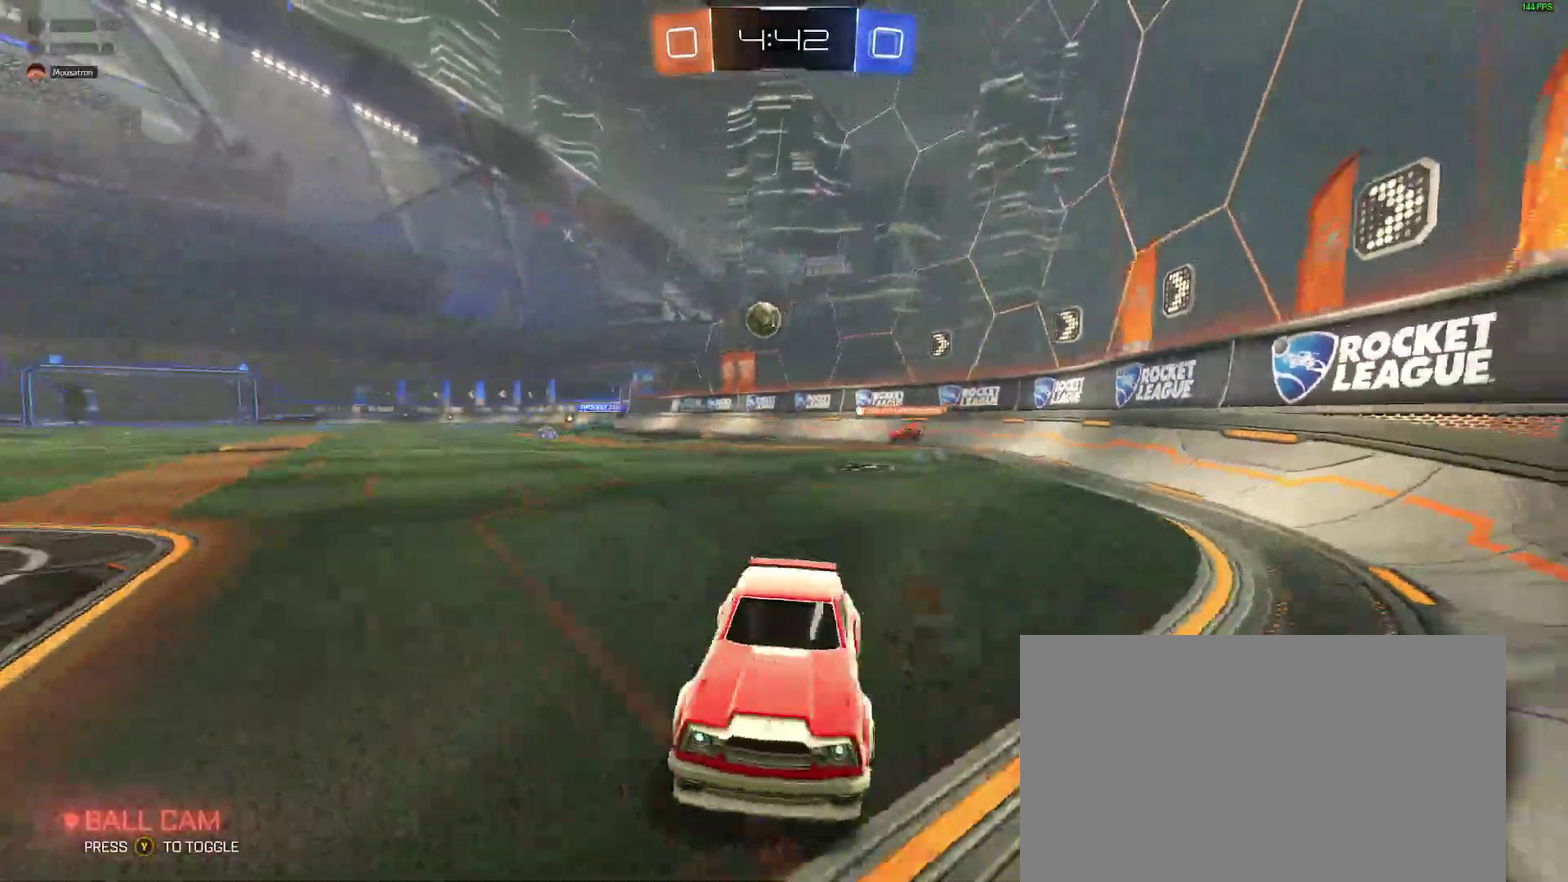
{"buttons": [], "left_stick": "down-left", "right_stick": "center", "events": [[200, "R2", "up"], [267, "left_stick", "center"], [483, "left_stick", "down-left"]]}
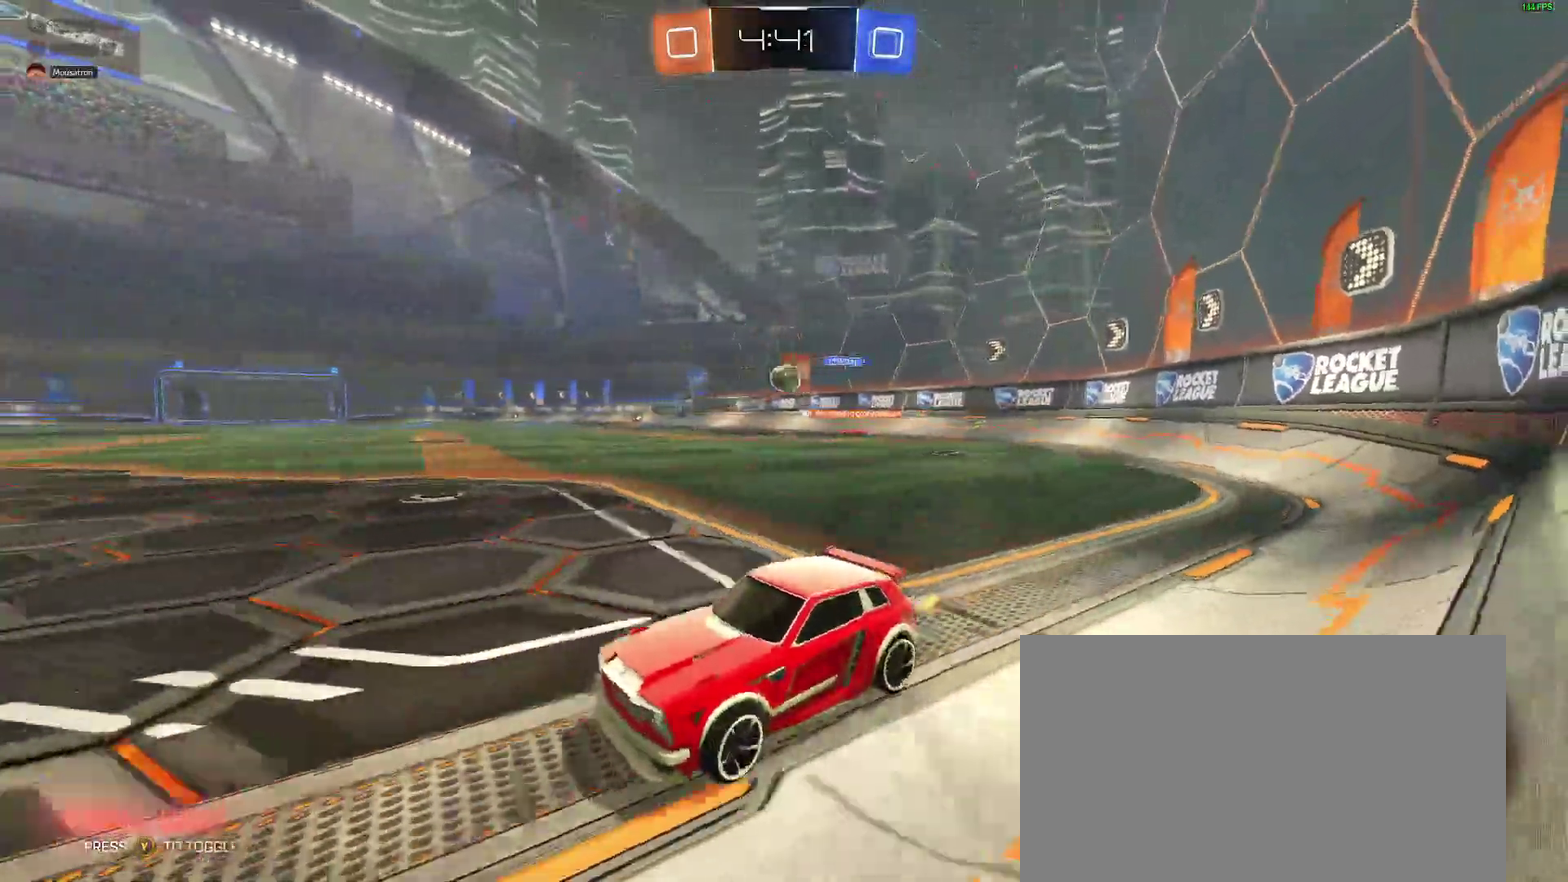
{"buttons": ["R2"], "left_stick": "right", "right_stick": "center", "events": [[17, "R2", "down"], [100, "left_stick", "center"], [267, "left_stick", "right"]]}
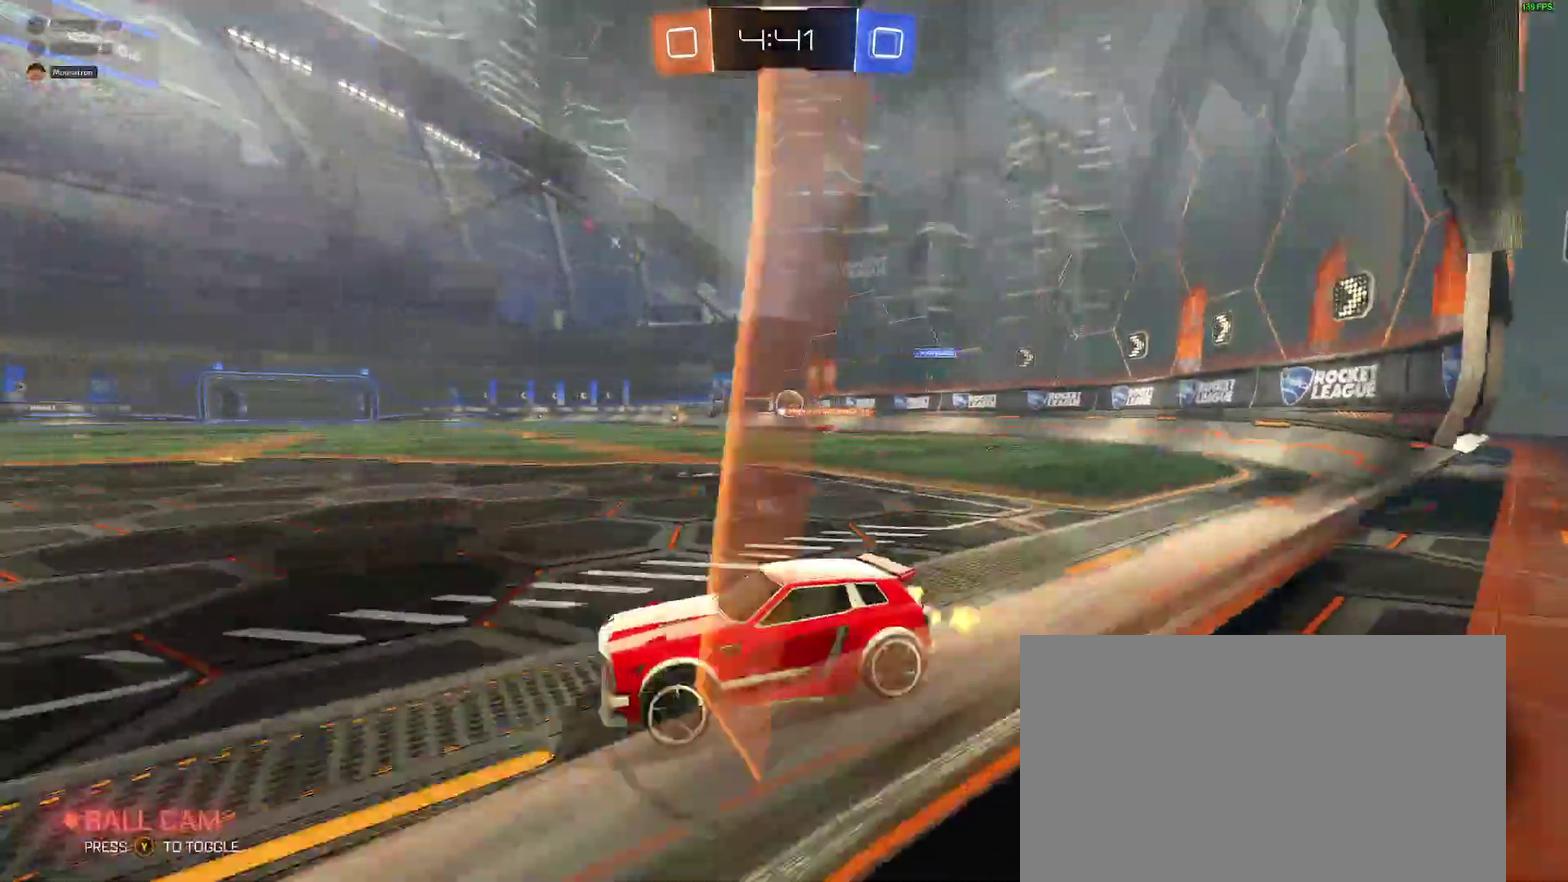
{"buttons": ["Y", "R2"], "left_stick": "center", "right_stick": "center", "events": [[117, "Y", "down"], [217, "Y", "up"], [267, "left_stick", "center"], [467, "Y", "down"]]}
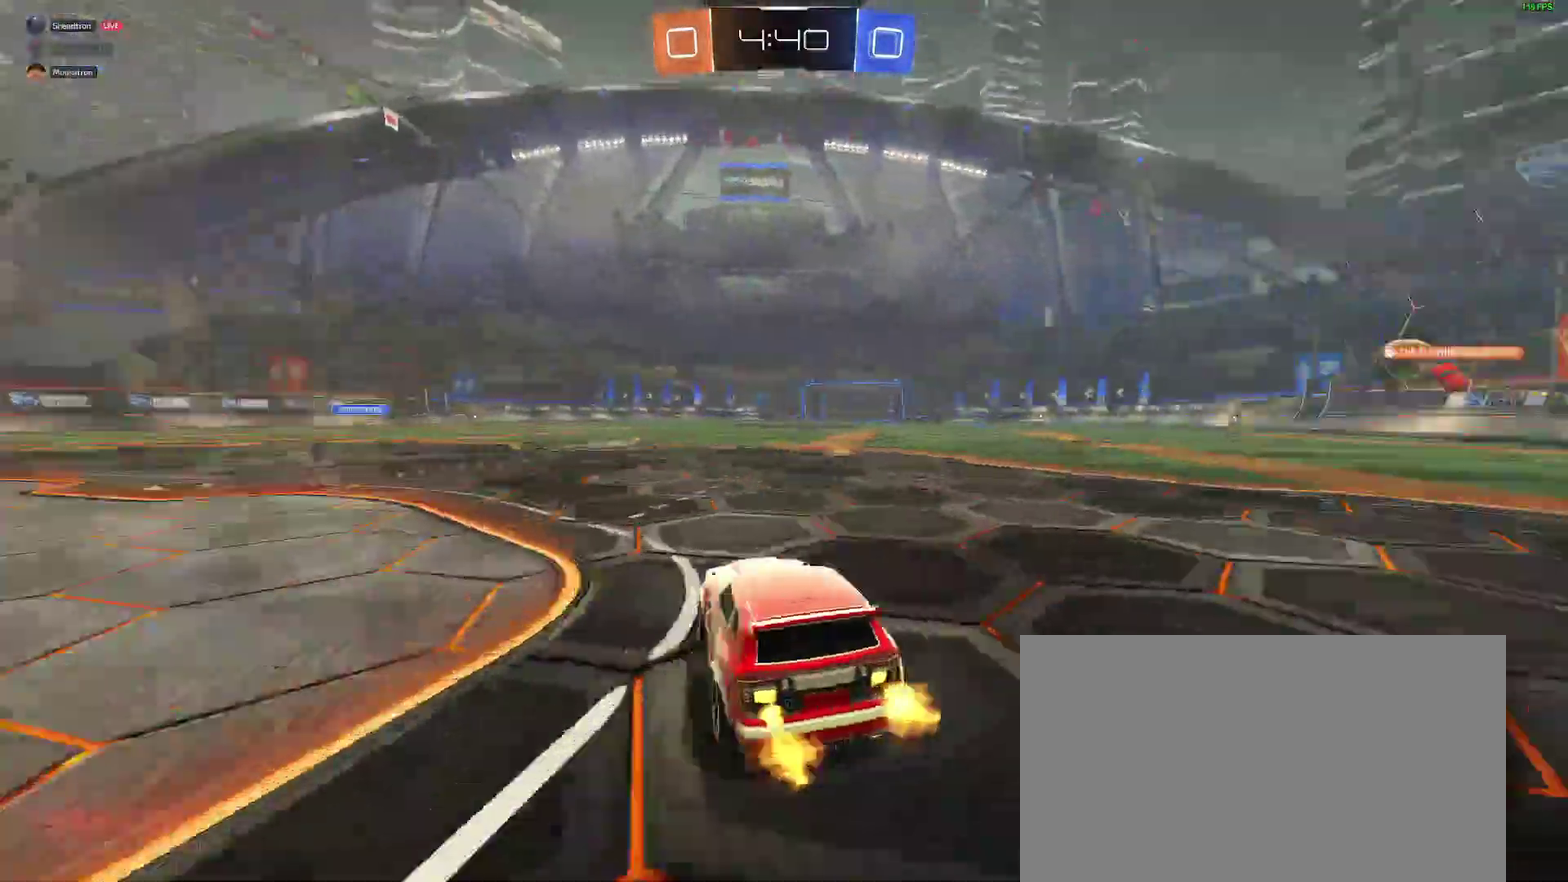
{"buttons": ["R2"], "left_stick": "center", "right_stick": "center", "events": [[67, "Y", "up"]]}
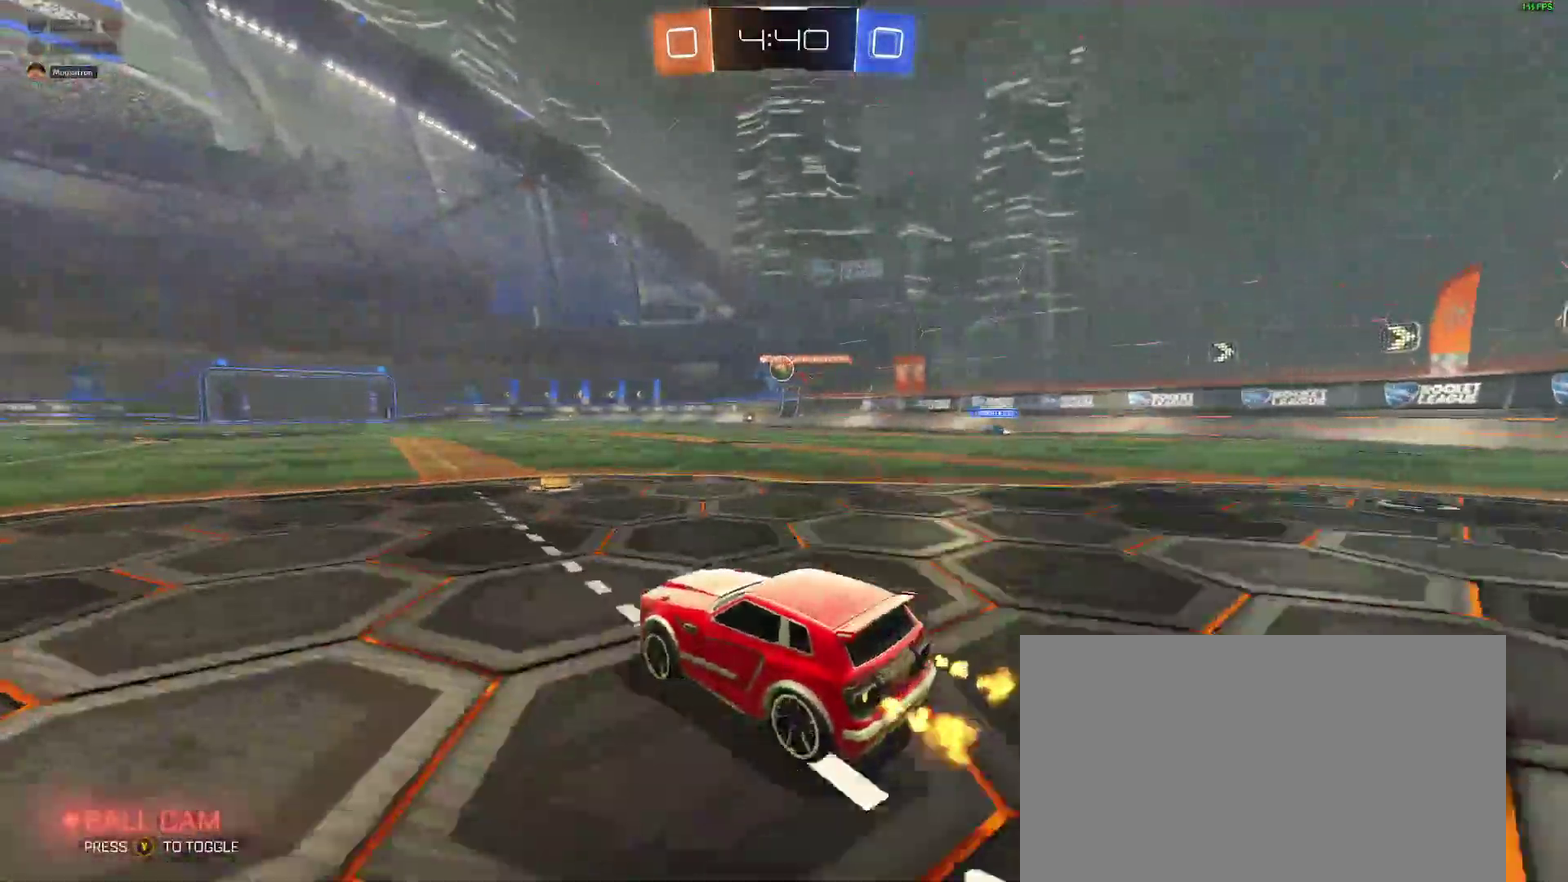
{"buttons": ["A", "B", "R2"], "left_stick": "center", "right_stick": "center", "events": [[67, "left_stick", "right"], [117, "B", "down"], [300, "A", "down"], [300, "left_stick", "center"], [367, "A", "up"], [450, "A", "down"]]}
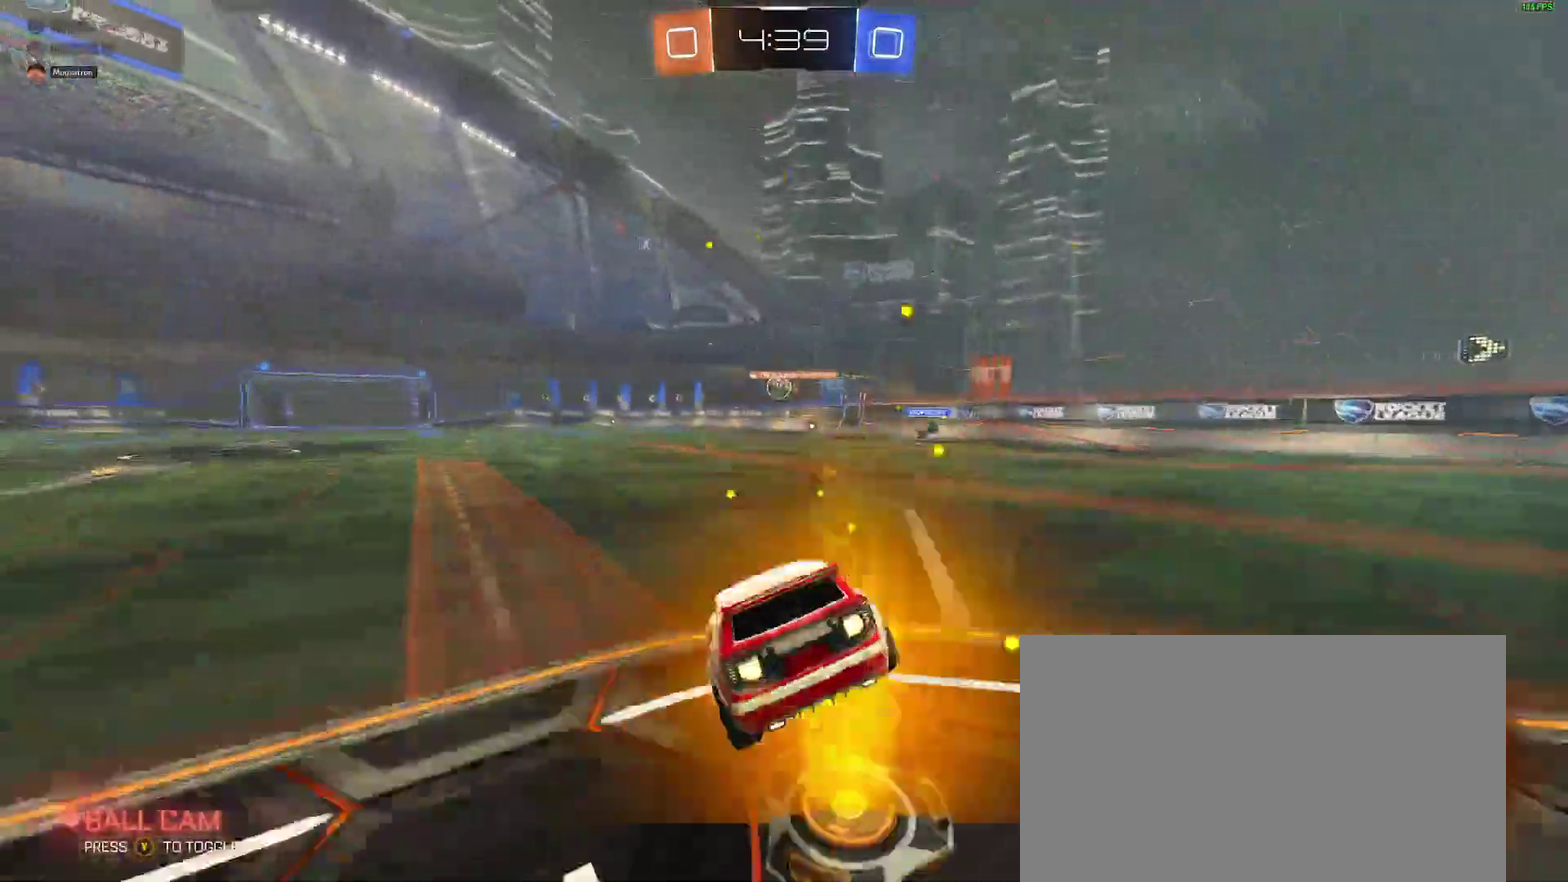
{"buttons": ["L2"], "left_stick": "left", "right_stick": "center", "events": [[50, "A", "up"], [233, "R2", "up"], [250, "L2", "down"], [267, "B", "up"], [267, "left_stick", "down-left"], [383, "left_stick", "left"]]}
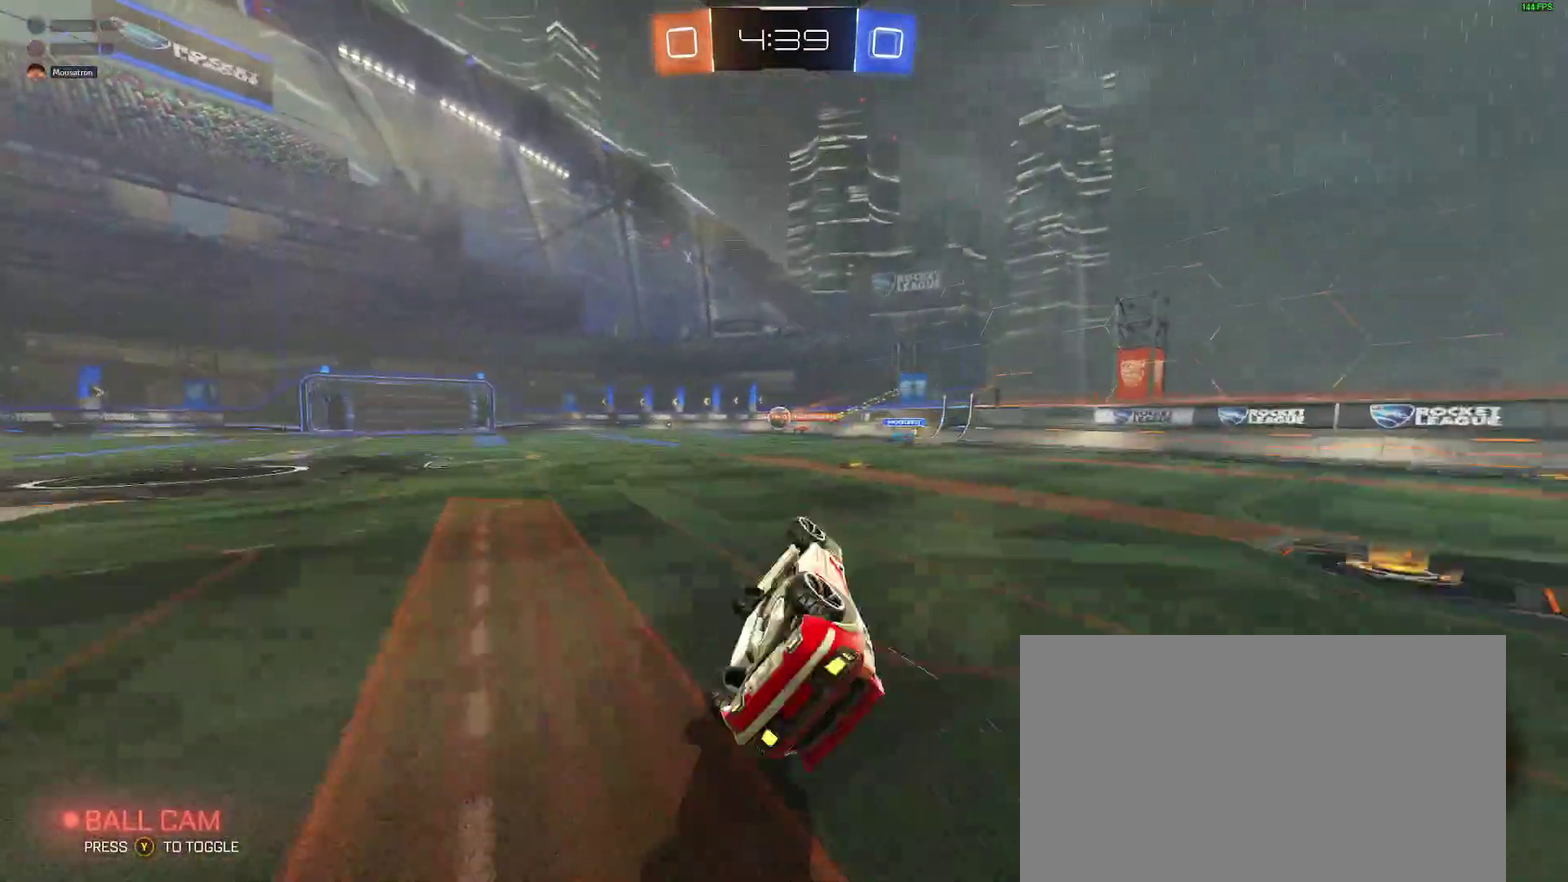
{"buttons": ["B", "R2"], "left_stick": "center", "right_stick": "center", "events": [[100, "R2", "down"], [200, "L2", "up"], [233, "left_stick", "center"], [400, "B", "down"]]}
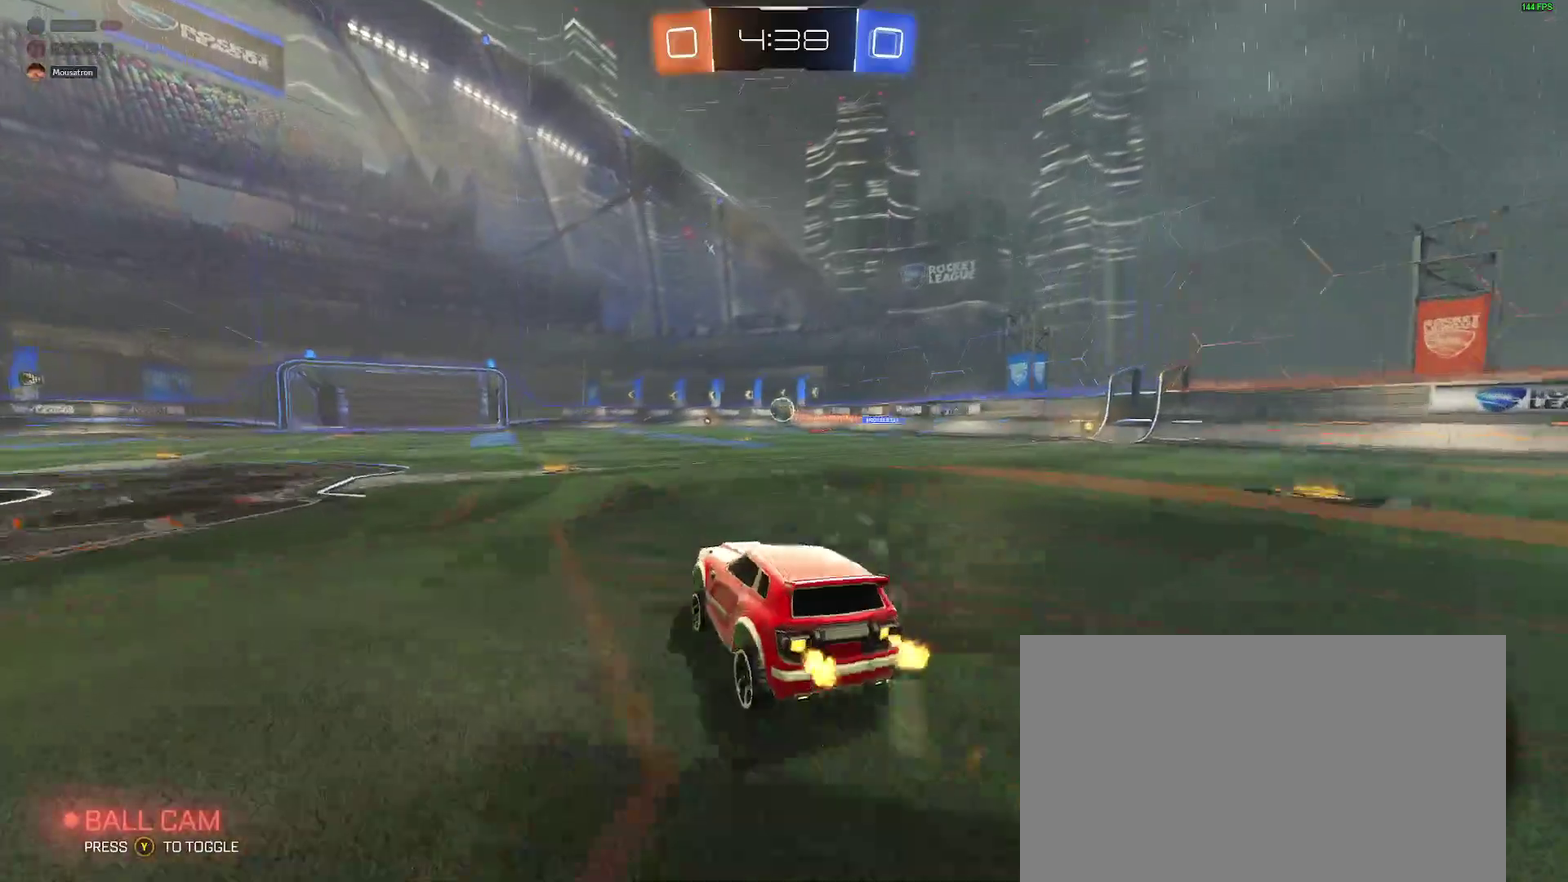
{"buttons": ["R2"], "left_stick": "left", "right_stick": "center", "events": [[50, "B", "up"], [67, "left_stick", "right"], [167, "left_stick", "center"], [500, "left_stick", "left"]]}
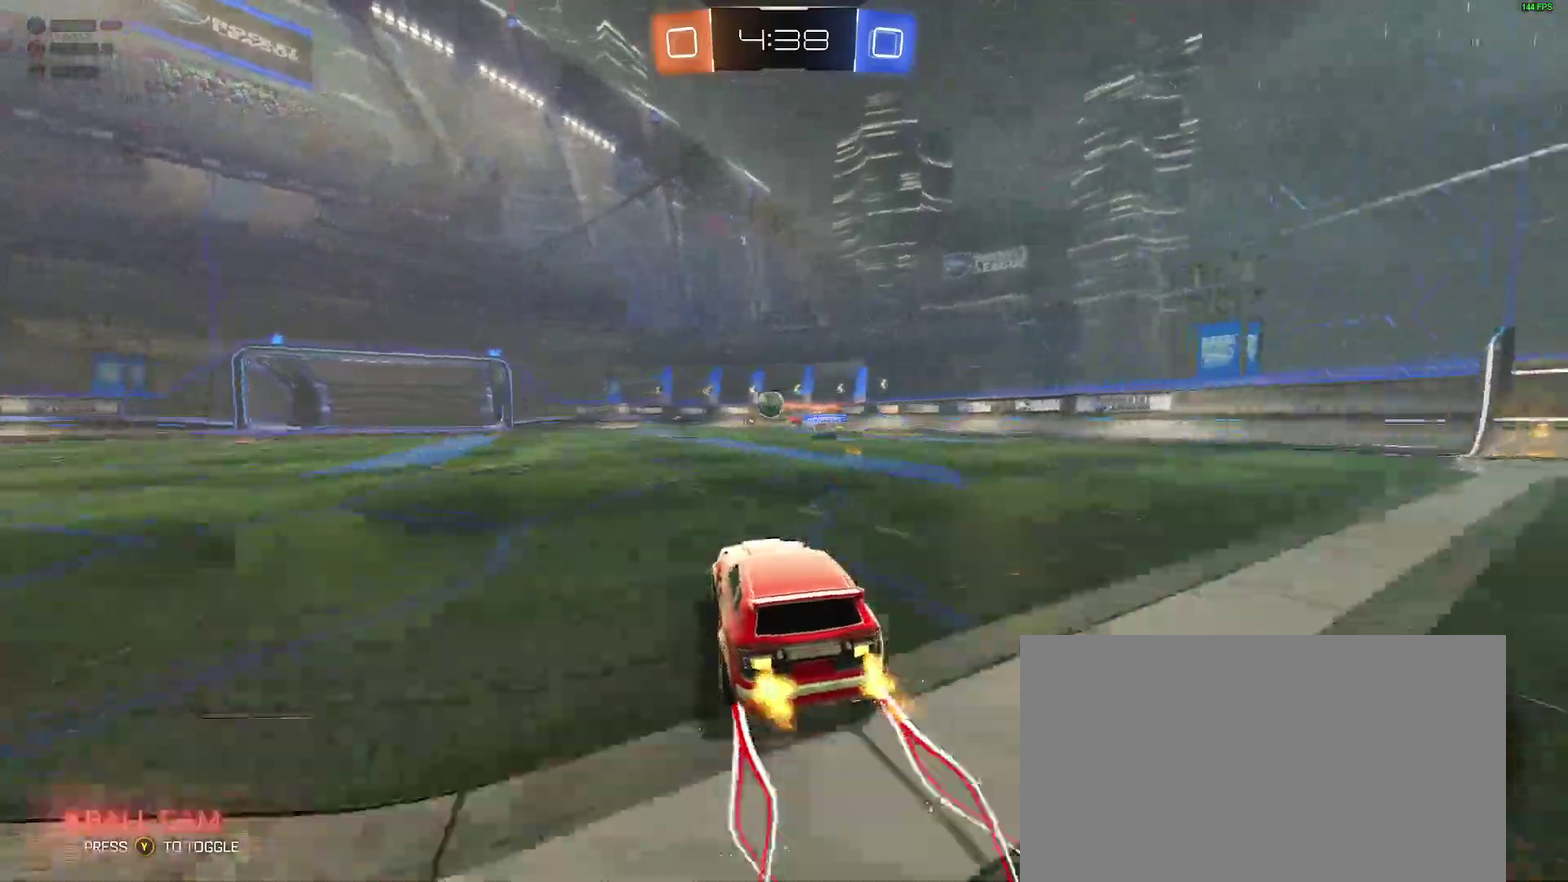
{"buttons": ["R2"], "left_stick": "center", "right_stick": "center", "events": [[50, "left_stick", "down-left"], [133, "left_stick", "center"]]}
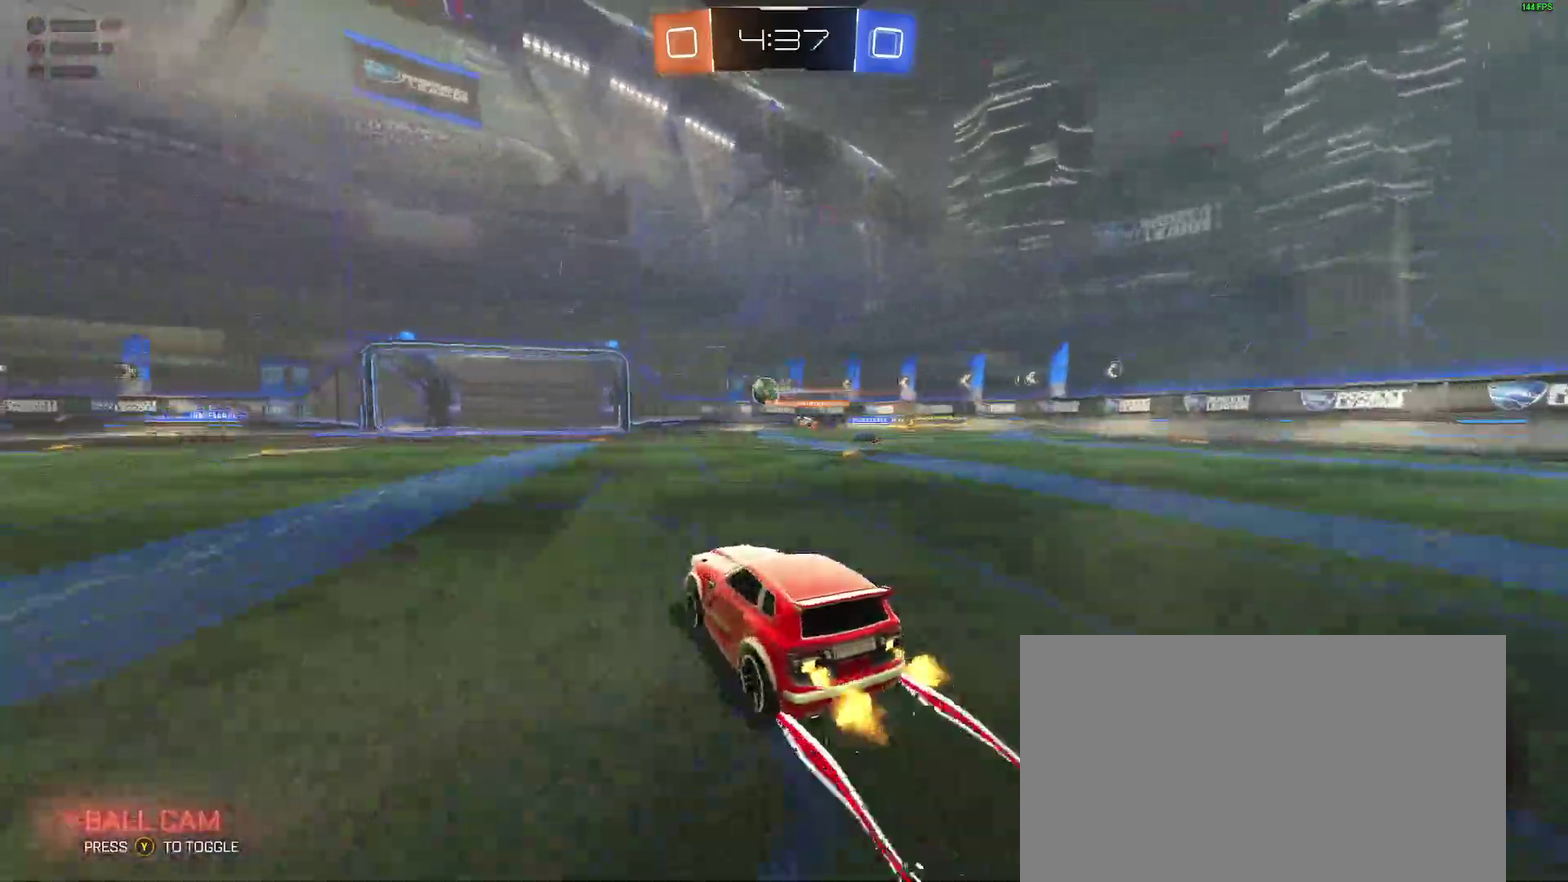
{"buttons": ["R2"], "left_stick": "center", "right_stick": "center", "events": []}
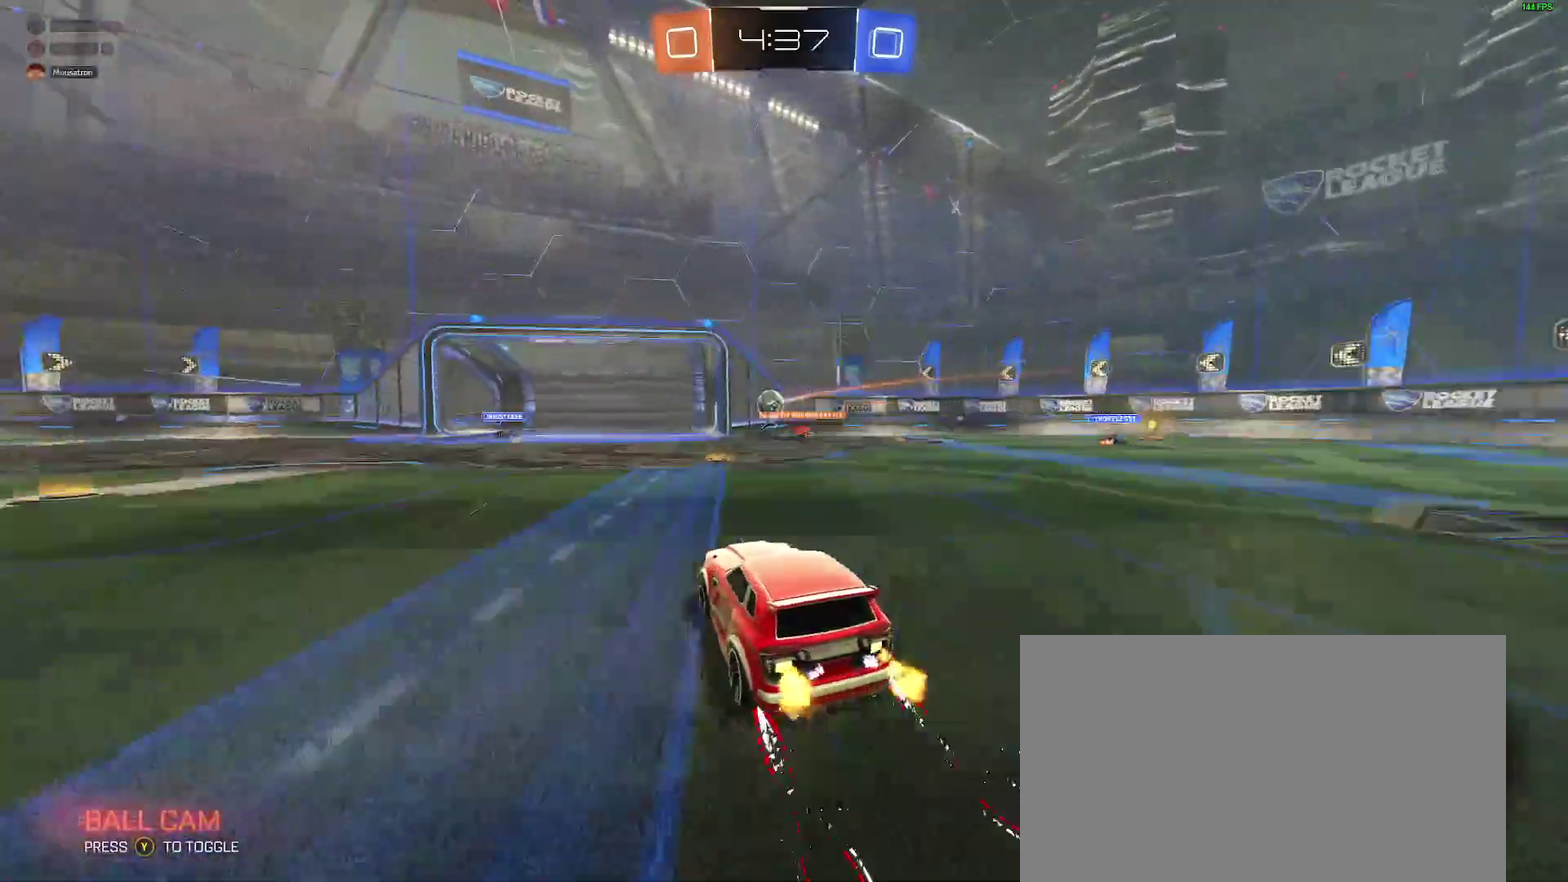
{"buttons": ["A", "R2"], "left_stick": "center", "right_stick": "center", "events": [[400, "left_stick", "down-left"], [500, "A", "down"], [500, "left_stick", "center"]]}
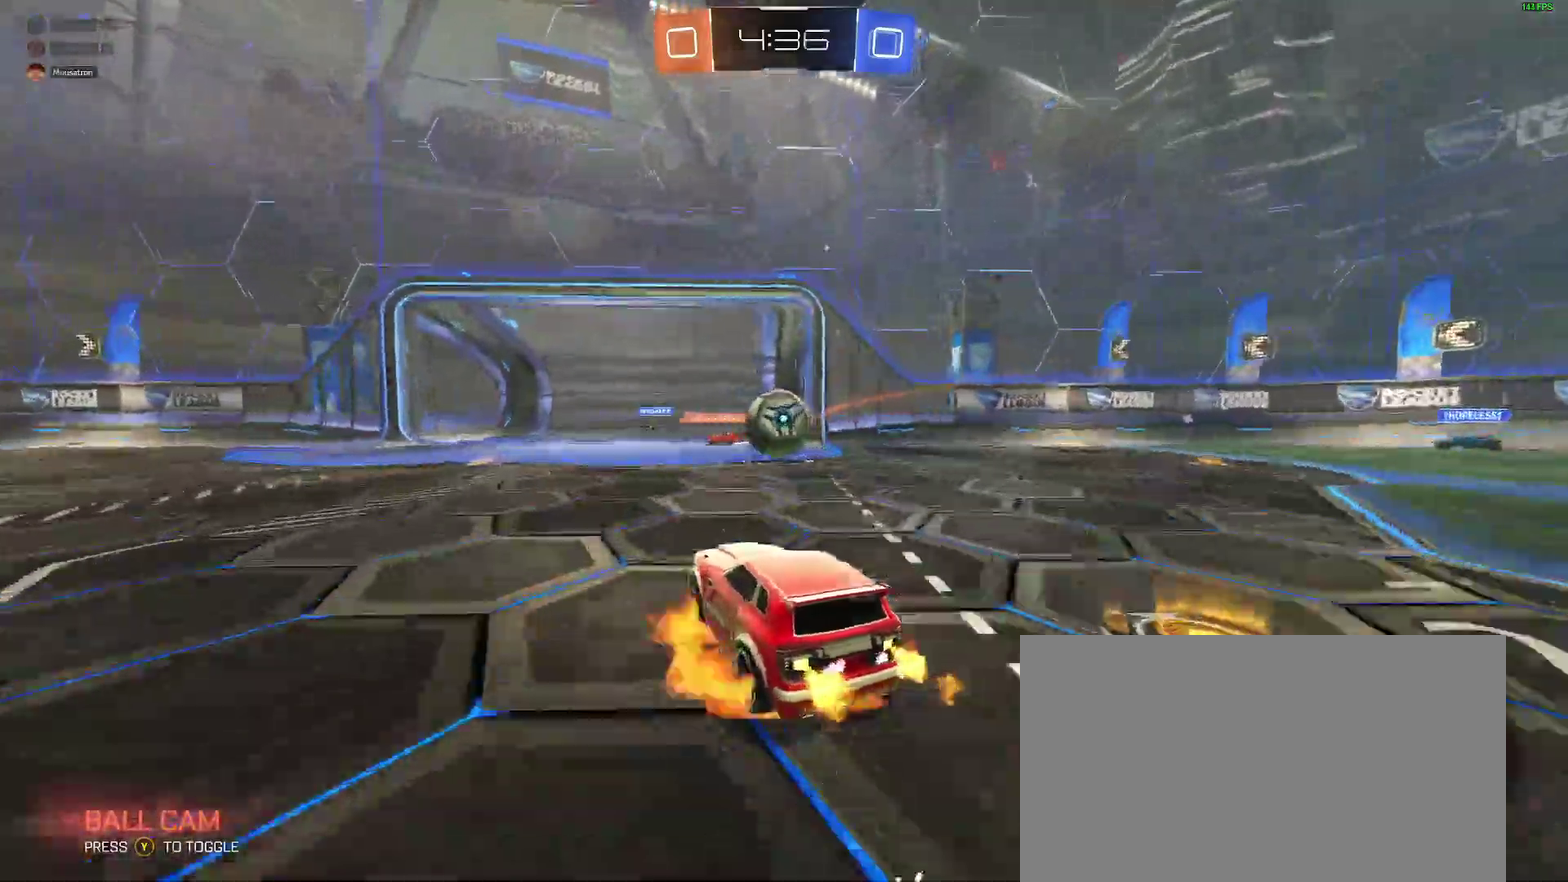
{"buttons": [], "left_stick": "down-right", "right_stick": "center"}
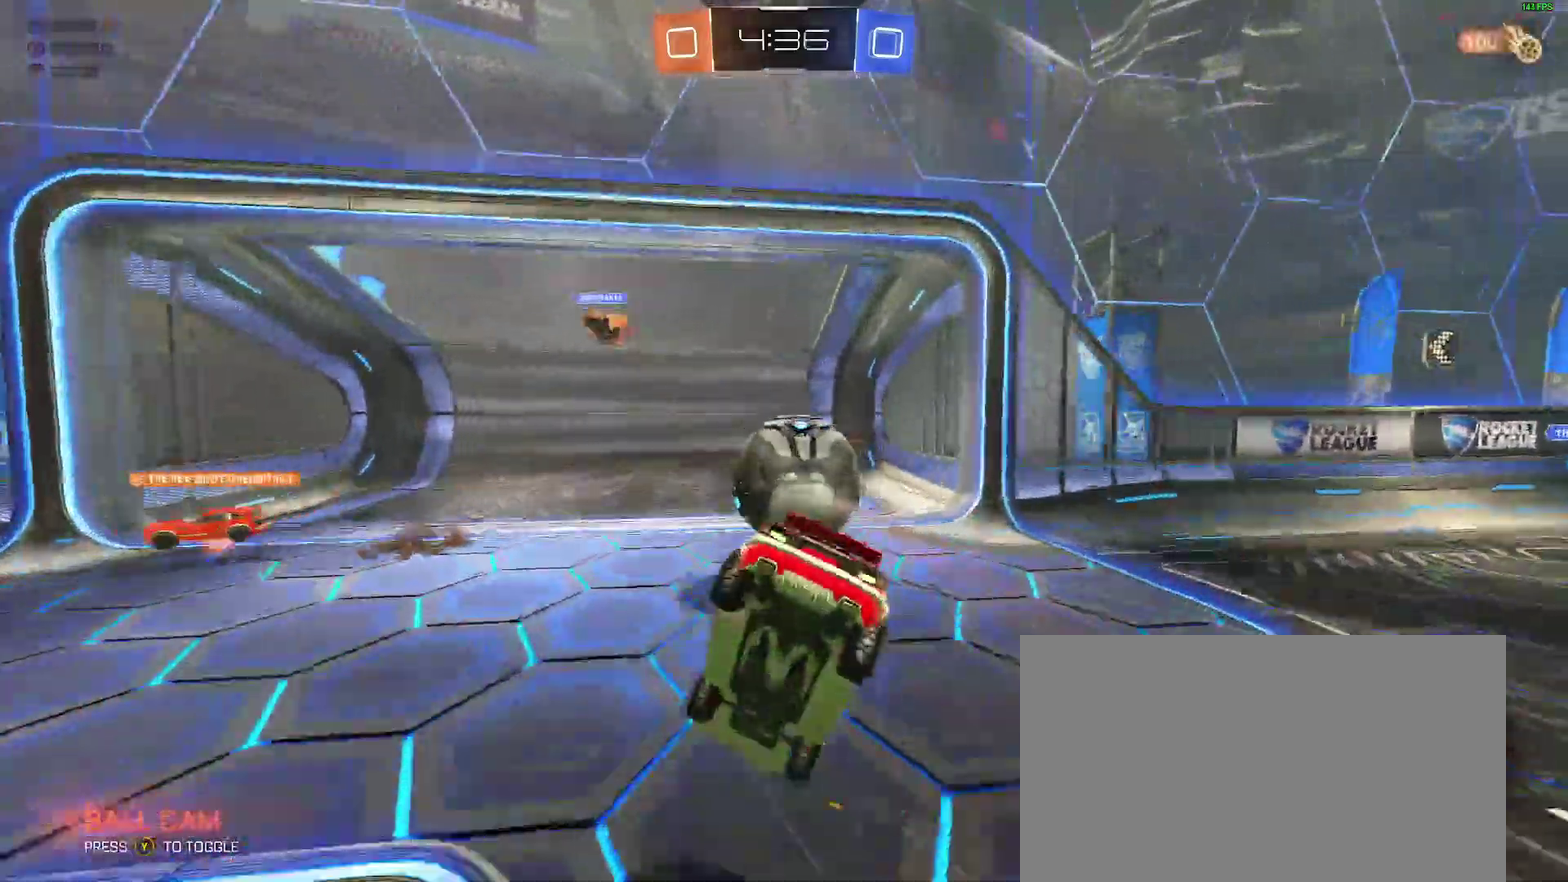
{"buttons": [], "left_stick": "center", "right_stick": "center"}
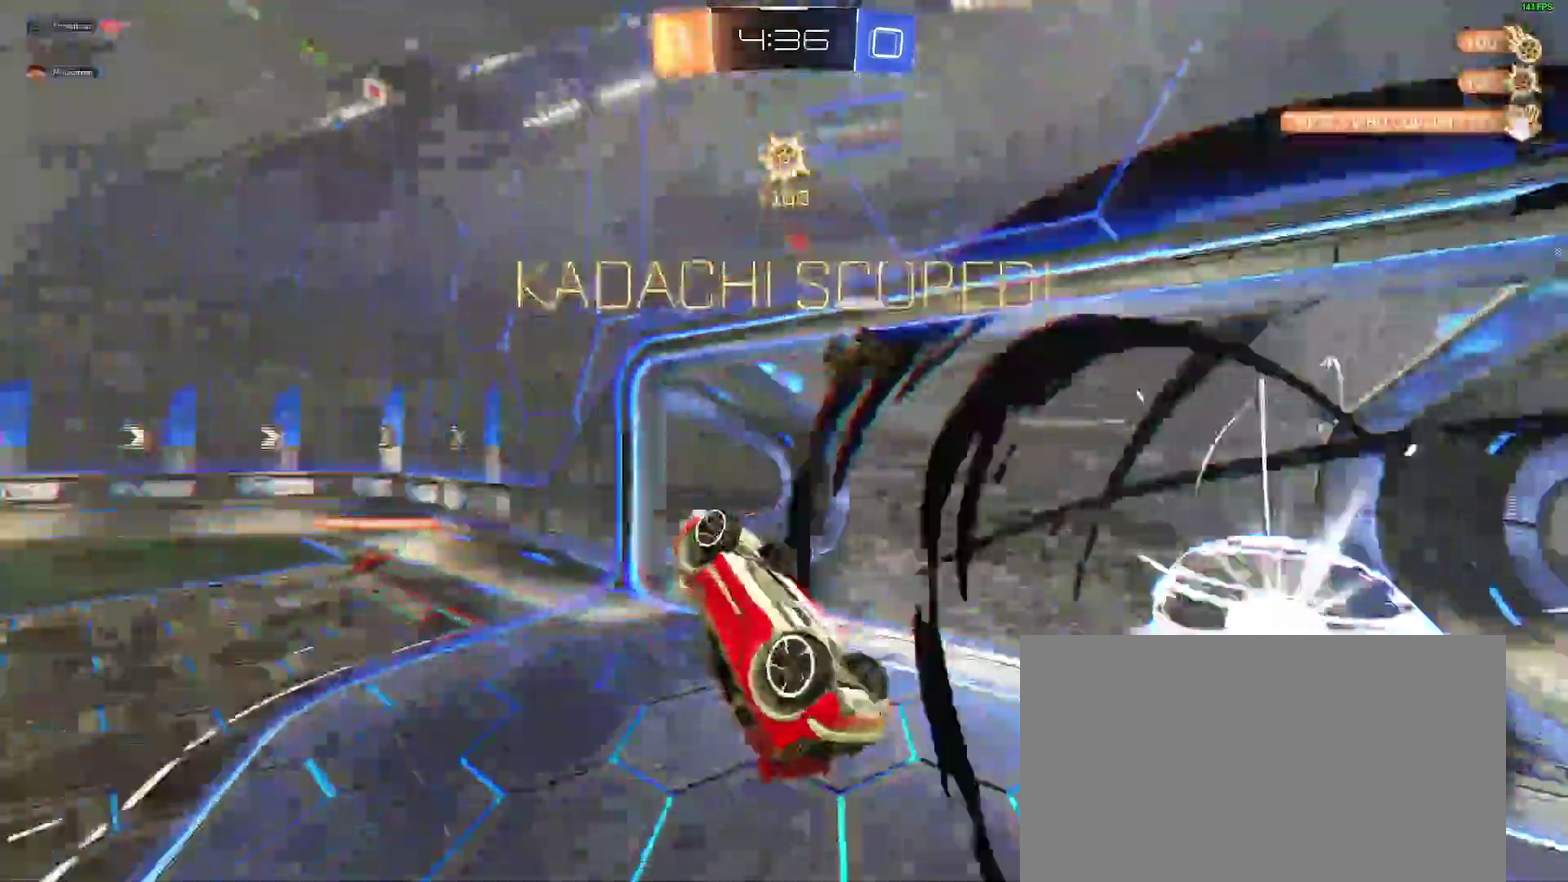
{"buttons": [], "left_stick": "right", "right_stick": "center"}
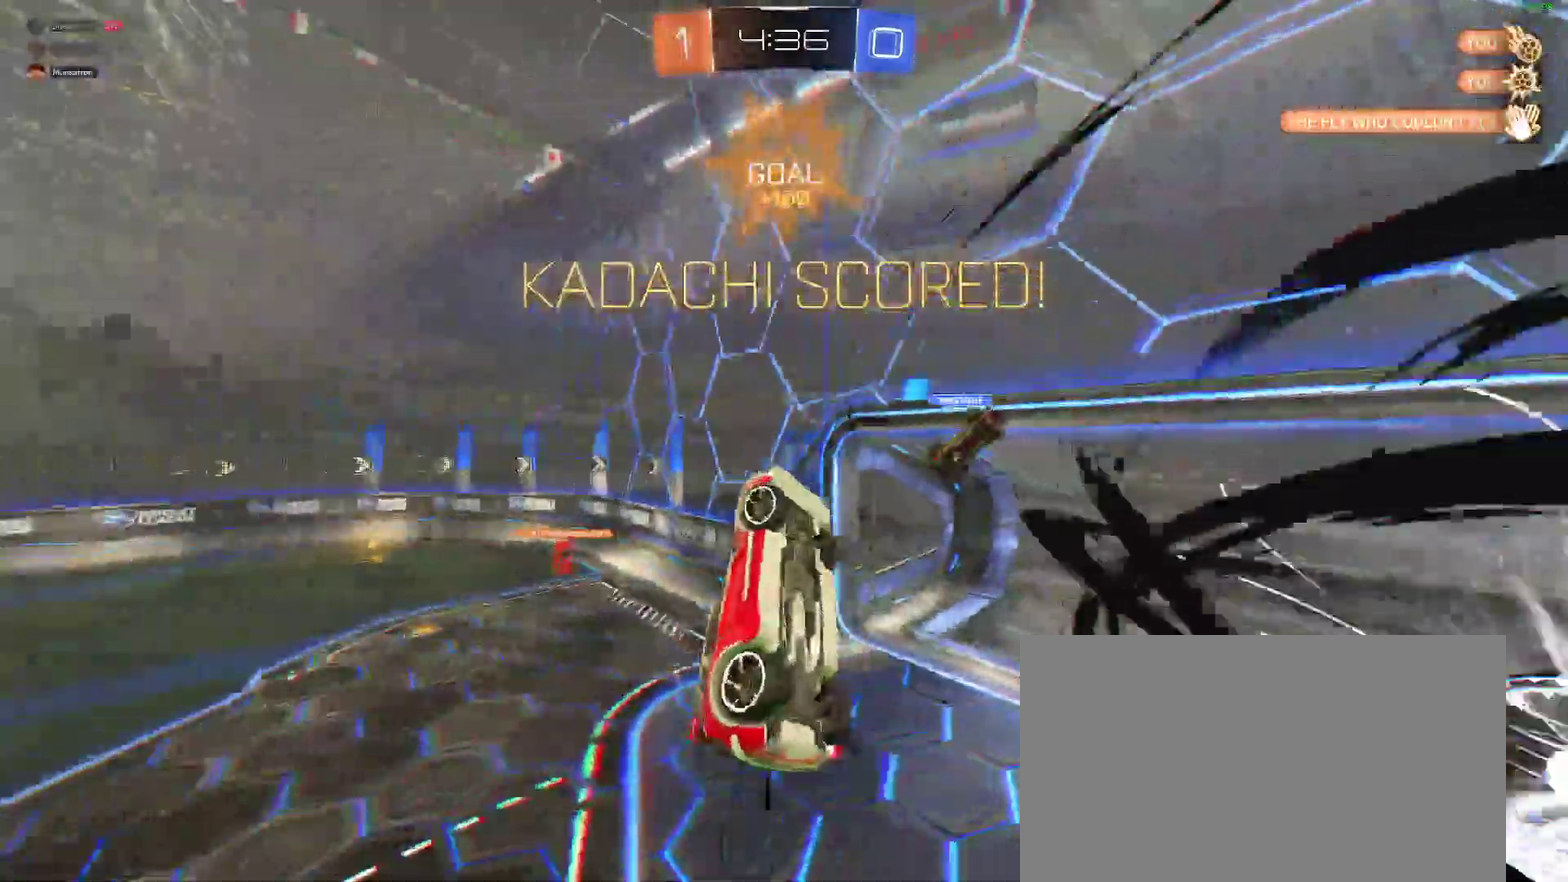
{"buttons": ["B"], "left_stick": "down-right", "right_stick": "center"}
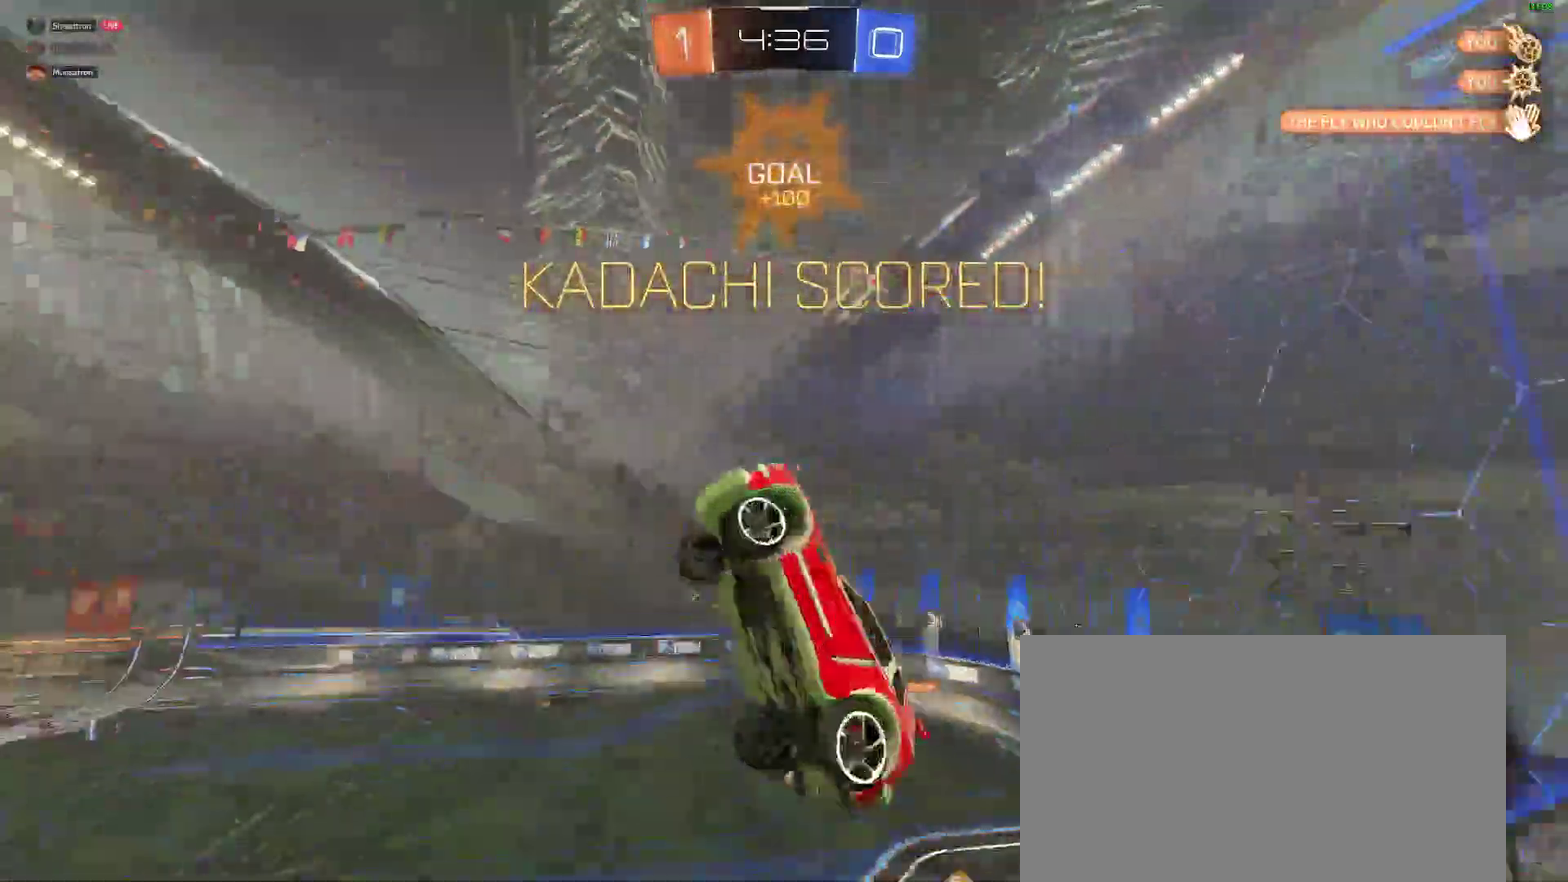
{"buttons": ["B"], "left_stick": "center", "right_stick": "center"}
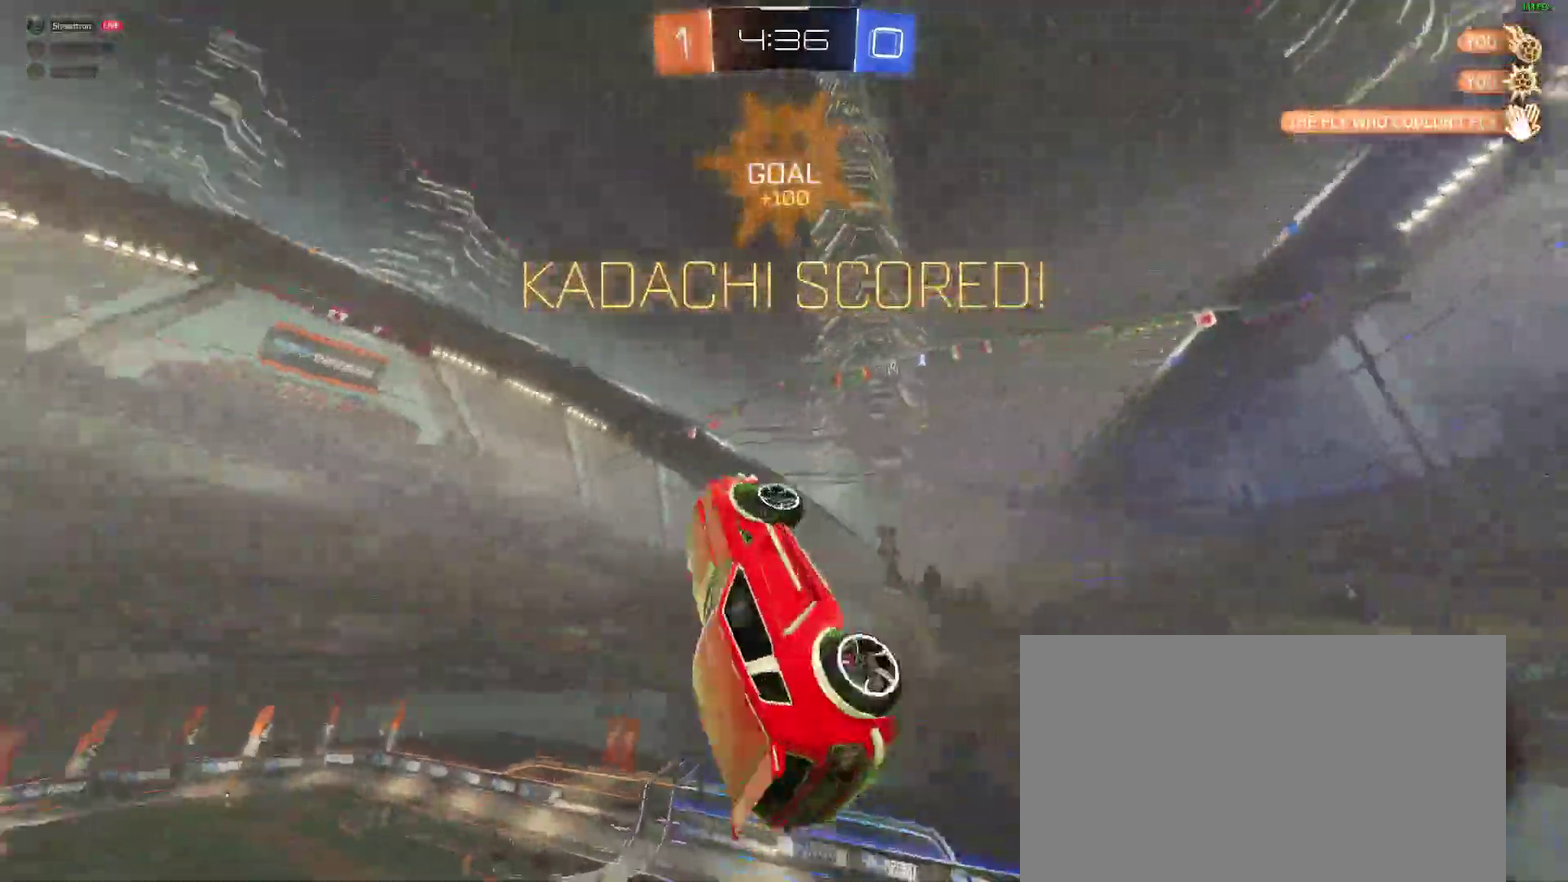
{"buttons": [], "left_stick": "center", "right_stick": "center", "events": [[183, "B", "up"]]}
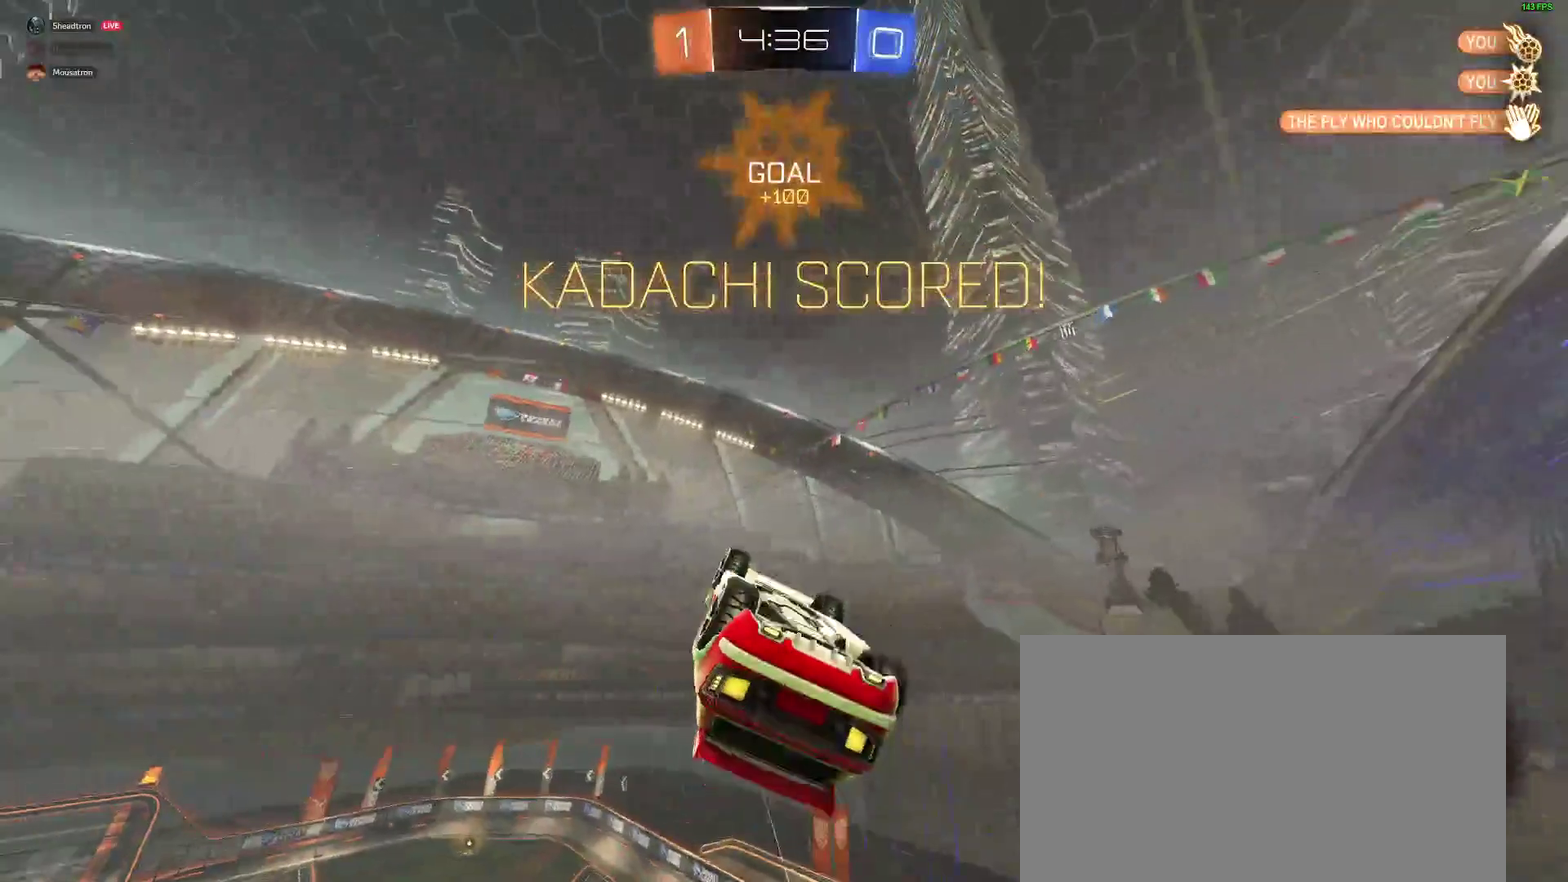
{"buttons": ["A"], "left_stick": "up-left", "right_stick": "center", "events": [[300, "A", "down"], [300, "left_stick", "up-left"], [383, "A", "up"], [450, "A", "down"]]}
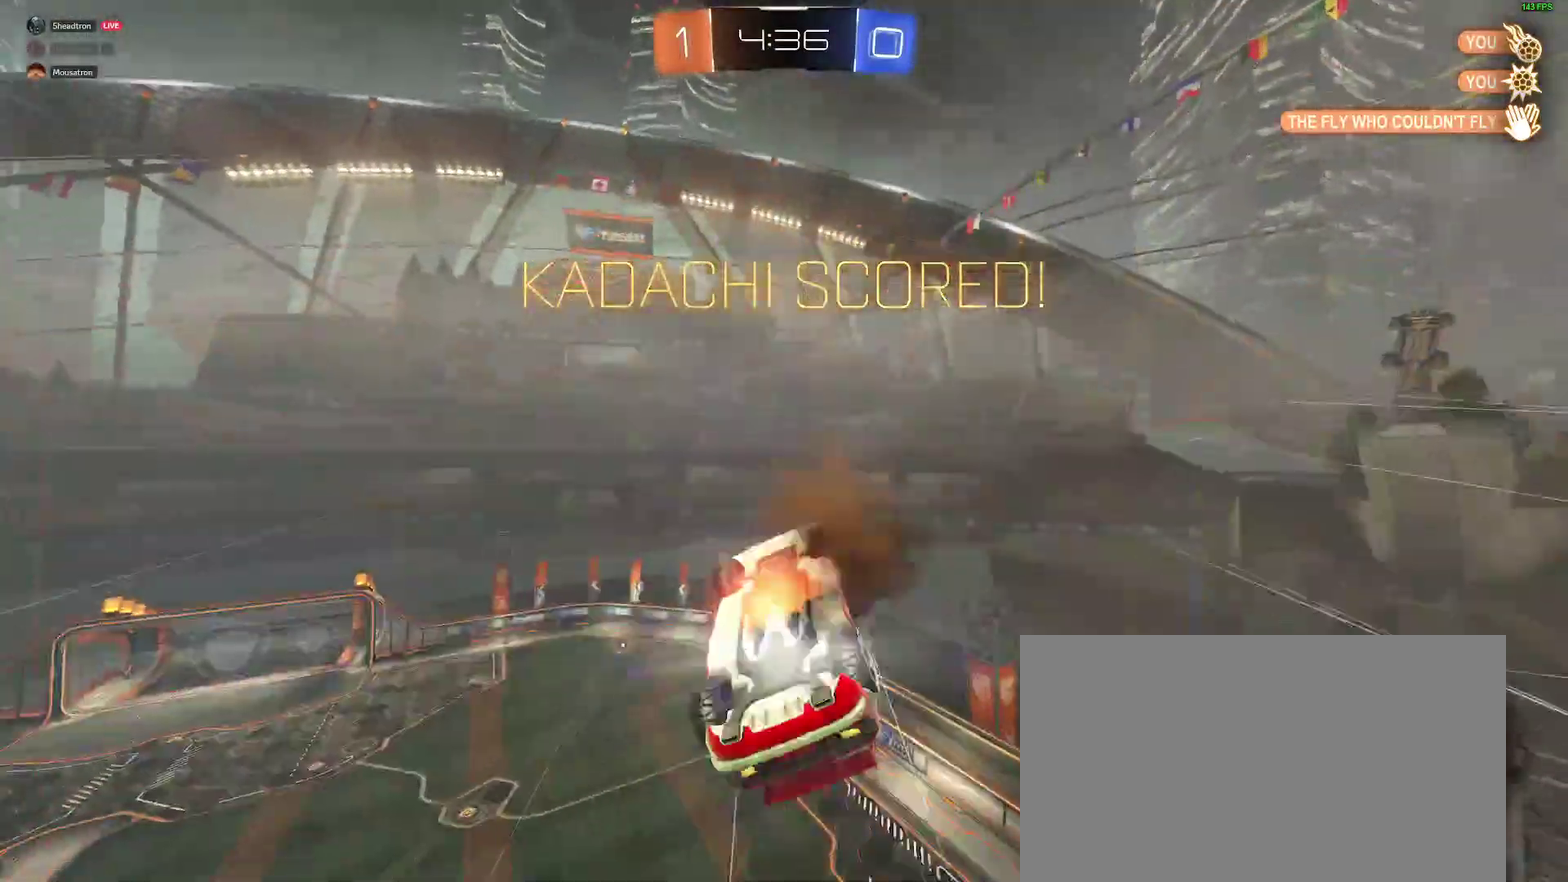
{"buttons": [], "left_stick": "down-right", "right_stick": "center", "events": [[50, "A", "up"], [83, "left_stick", "down-right"], [217, "left_stick", "center"], [333, "left_stick", "down-right"]]}
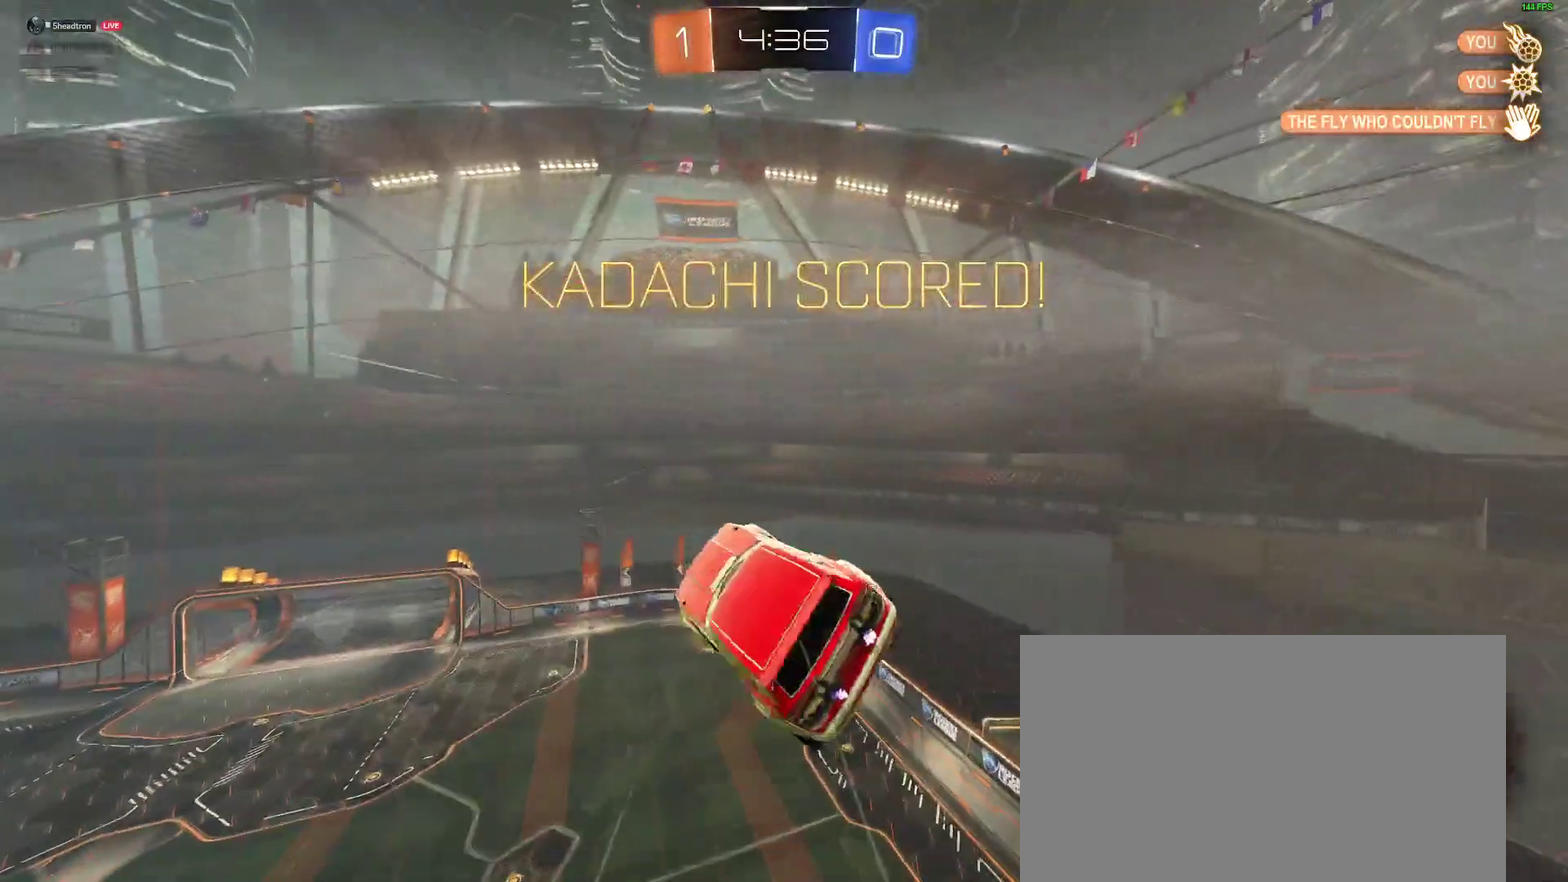
{"buttons": [], "left_stick": "down-right", "right_stick": "center"}
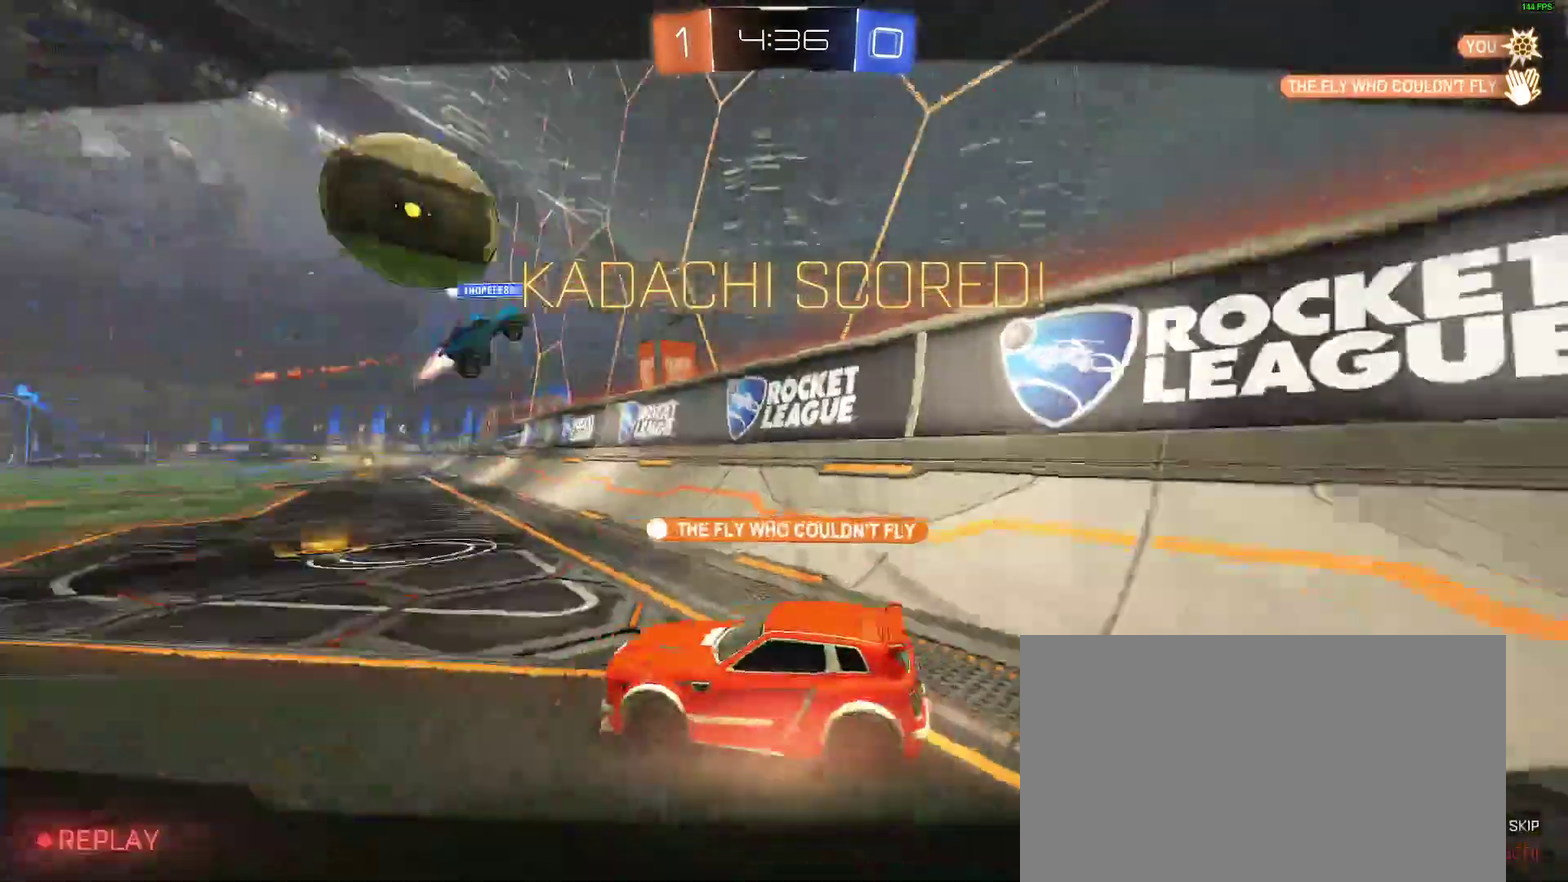
{"buttons": [], "left_stick": "center", "right_stick": "center"}
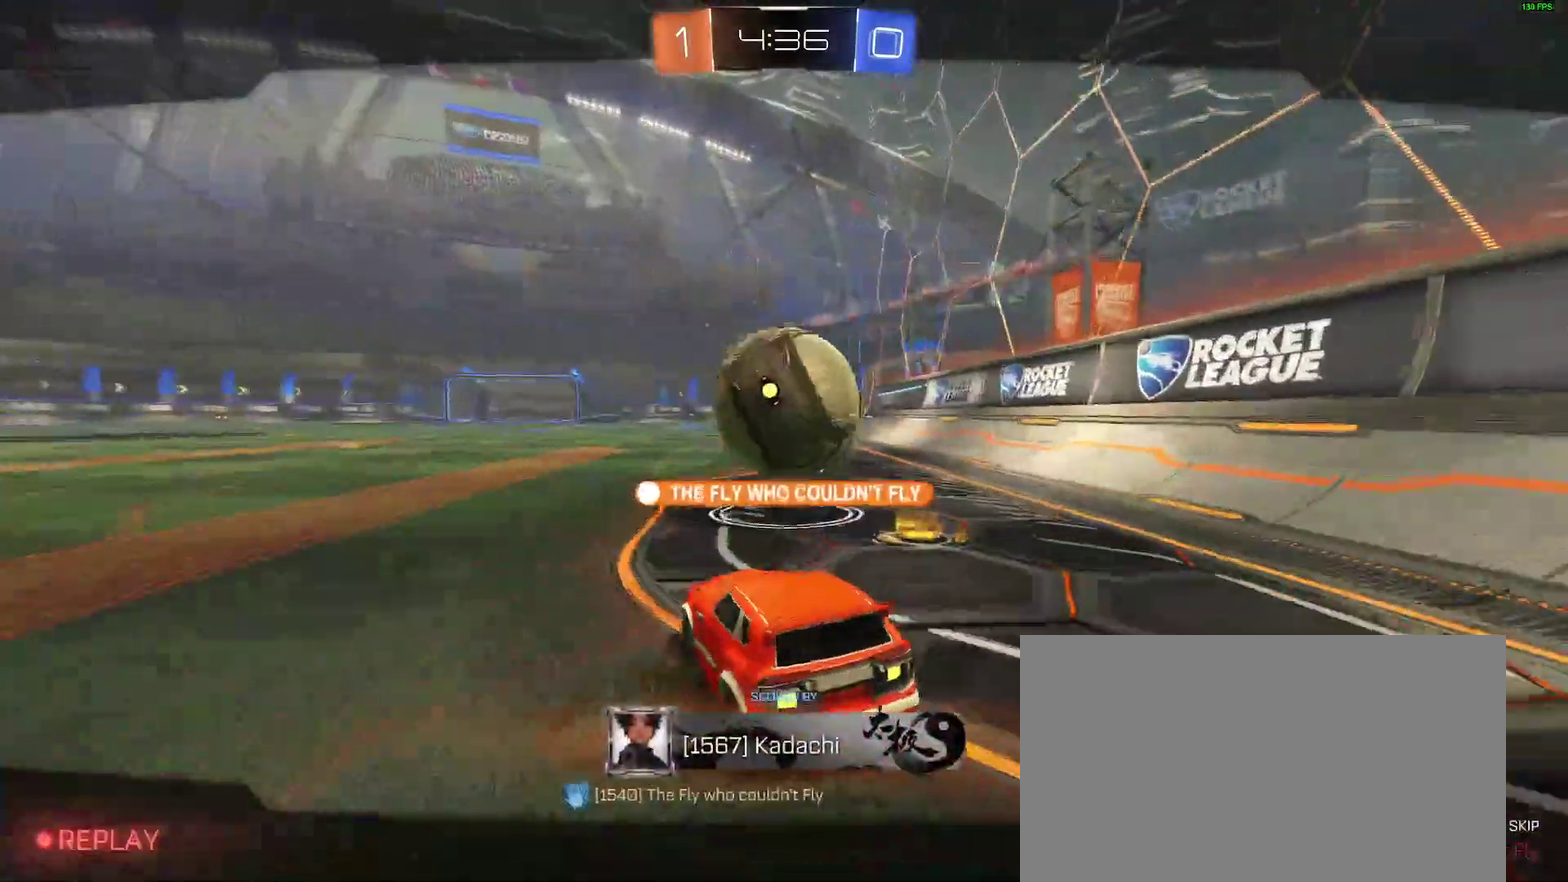
{"buttons": [], "left_stick": "center", "right_stick": "center", "events": []}
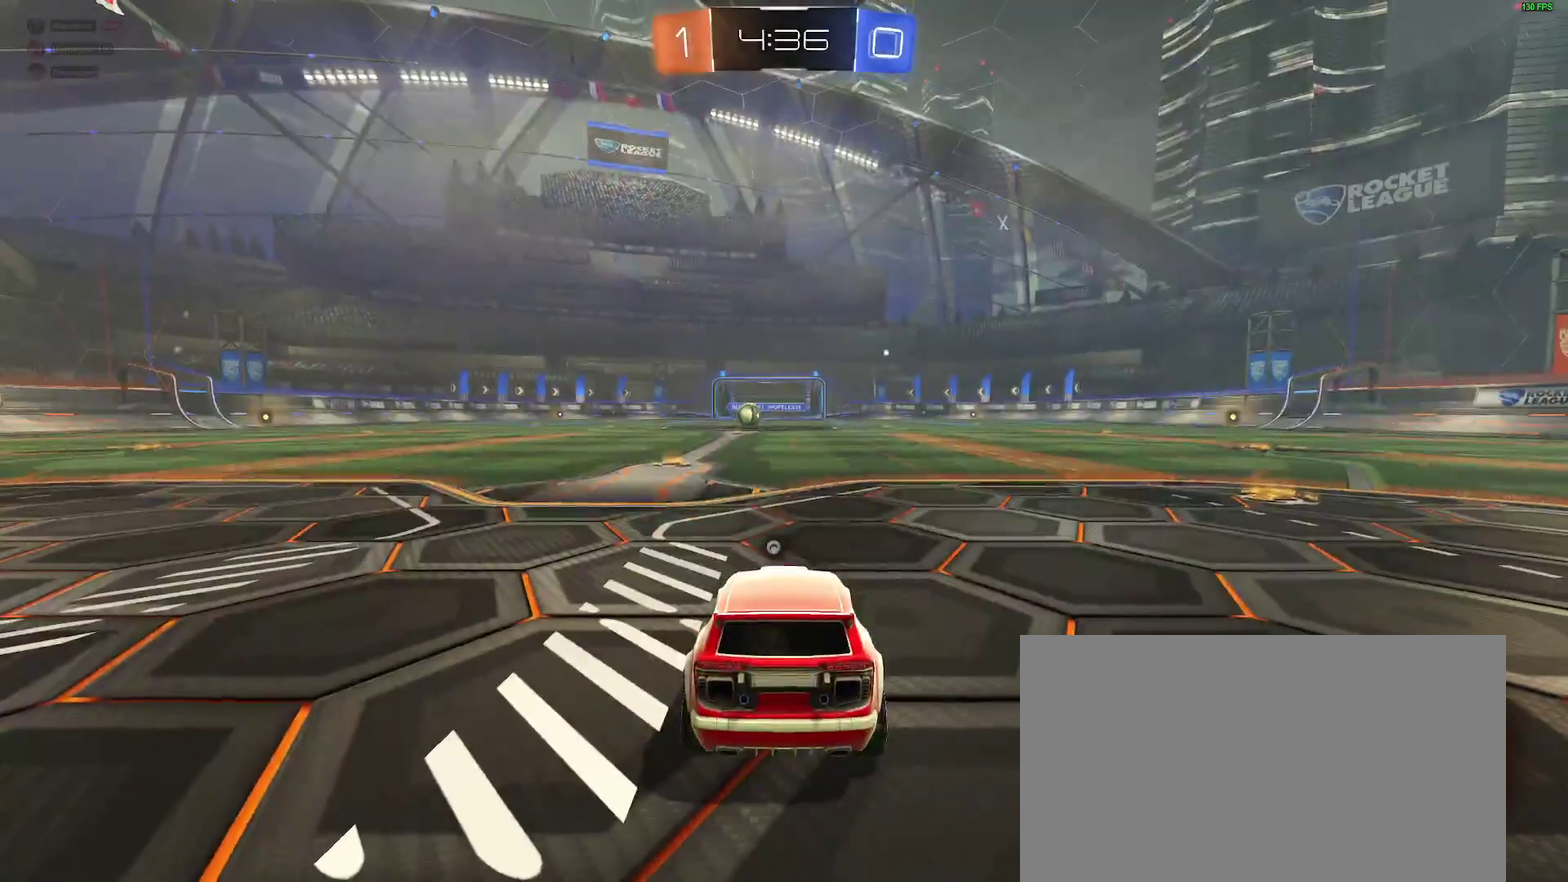
{"buttons": [], "left_stick": "center", "right_stick": "center", "events": [[267, "Y", "down"], [383, "Y", "up"]]}
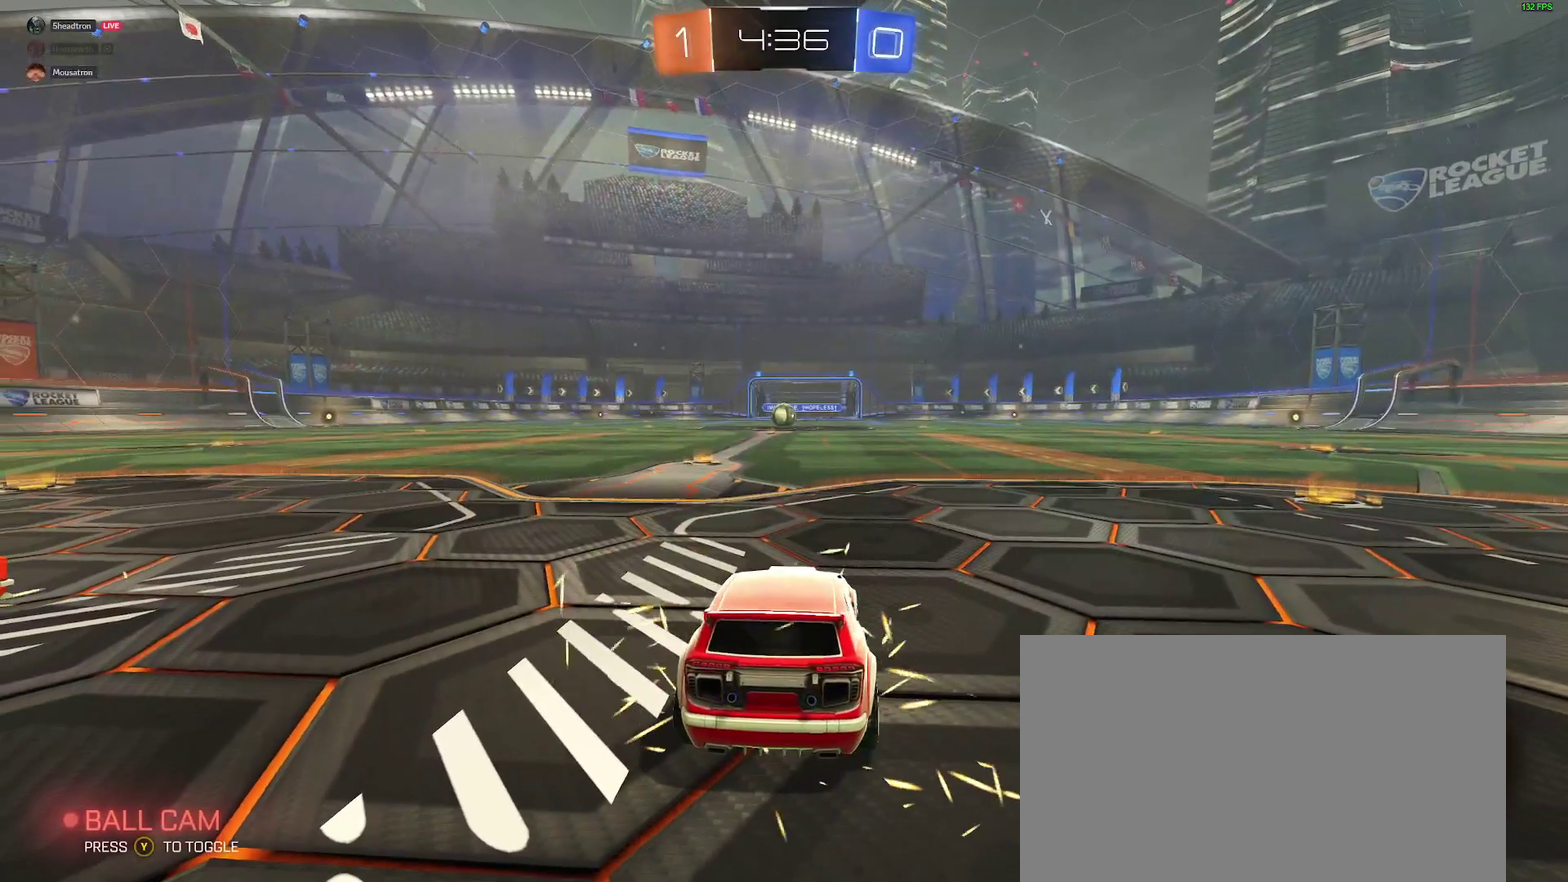
{"buttons": ["B", "R2"], "left_stick": "right", "right_stick": "center", "events": [[150, "R2", "down"], [217, "B", "down"], [300, "left_stick", "right"]]}
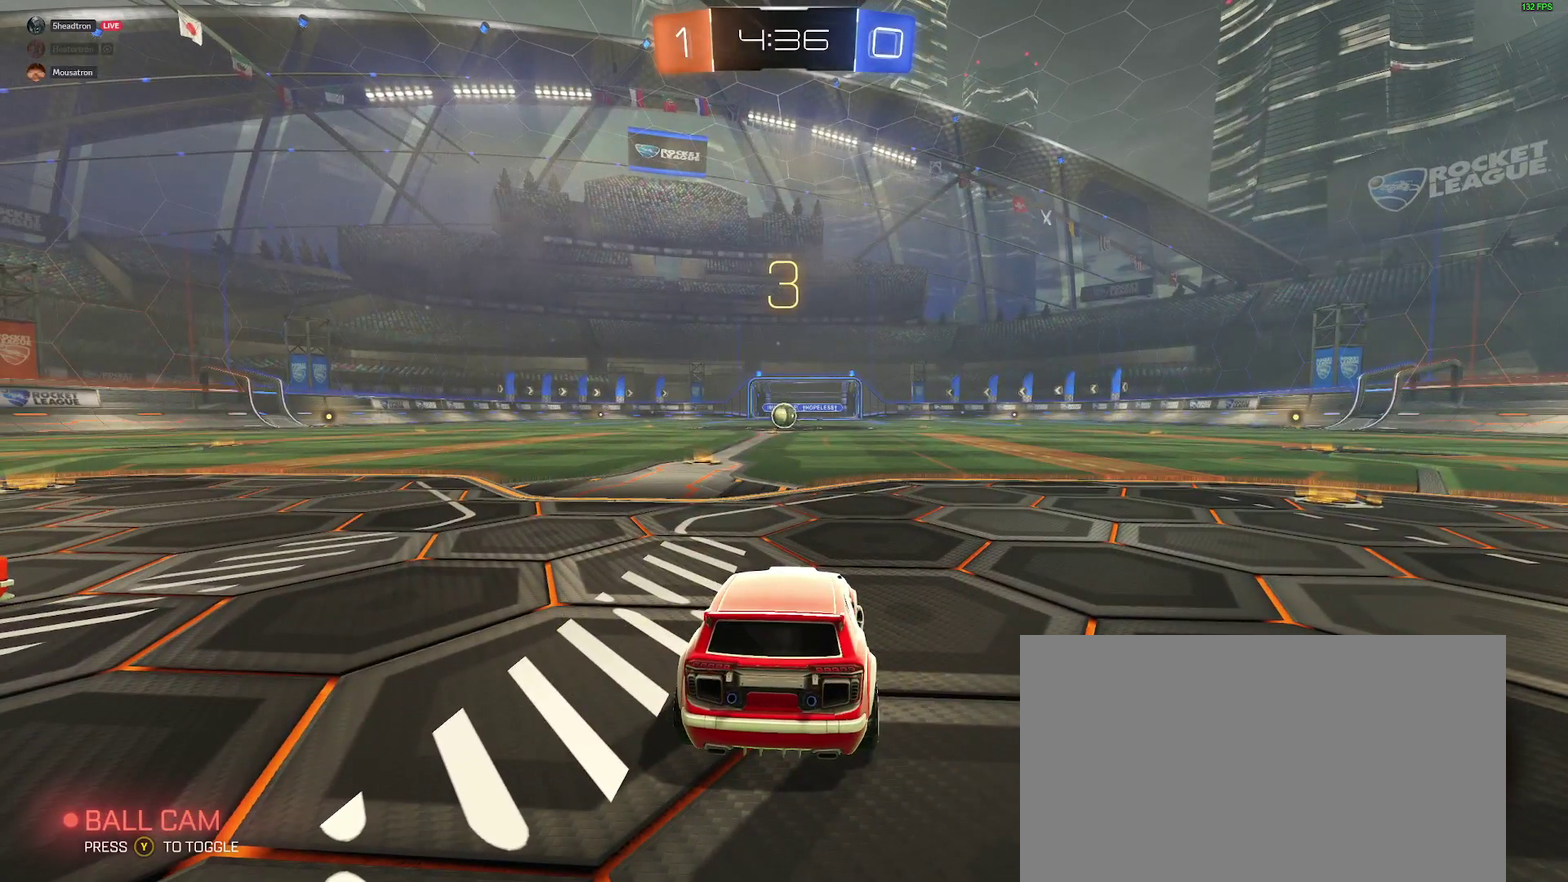
{"buttons": ["B", "R2"], "left_stick": "right", "right_stick": "center", "events": []}